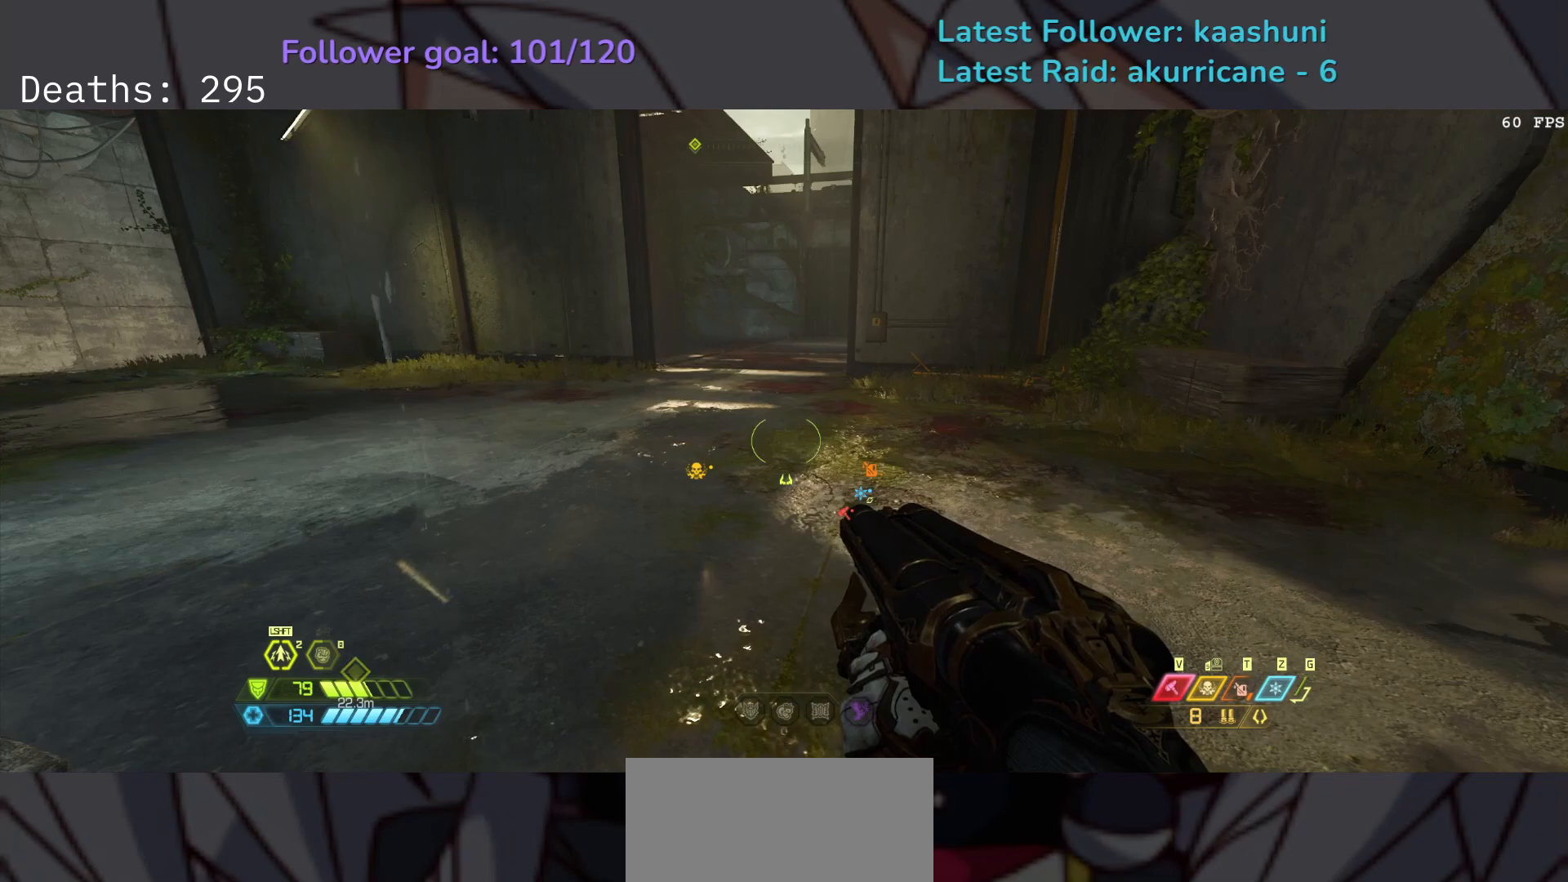
Gameplay with keyboard and mouse; each line is a JSON object with the keys and mouse buttons held at the frame after it. "events" lists presses ("down") and releases ("up") of "1", "2", "3", "4", "5", "a", "ctrl", "d", "e", "f", "g", "q", "r", "s", "shift", "space", "t", "tab", "v", "w", "z", "mouse_left", "mouse_wheel", "mouse_right", "mouse_mb4" and "mouse_mb5" between this image and that frame as [ms after this image, input, new state], when the widget could be followed in between. "mouse_left", "mouse_wheel", "mouse_right", "mouse_mb4", "mouse_mb5" = the "left", "wheel", "right", "mb4", "mb5" buttons of the "mouse" list. No other keys are recorded. "wheel" means that the mouse wheel is clicked or scrolled. Mouse movement is not recorded.
{"keys": ["e"], "mouse": [], "events": [[150, "e", "down"]]}
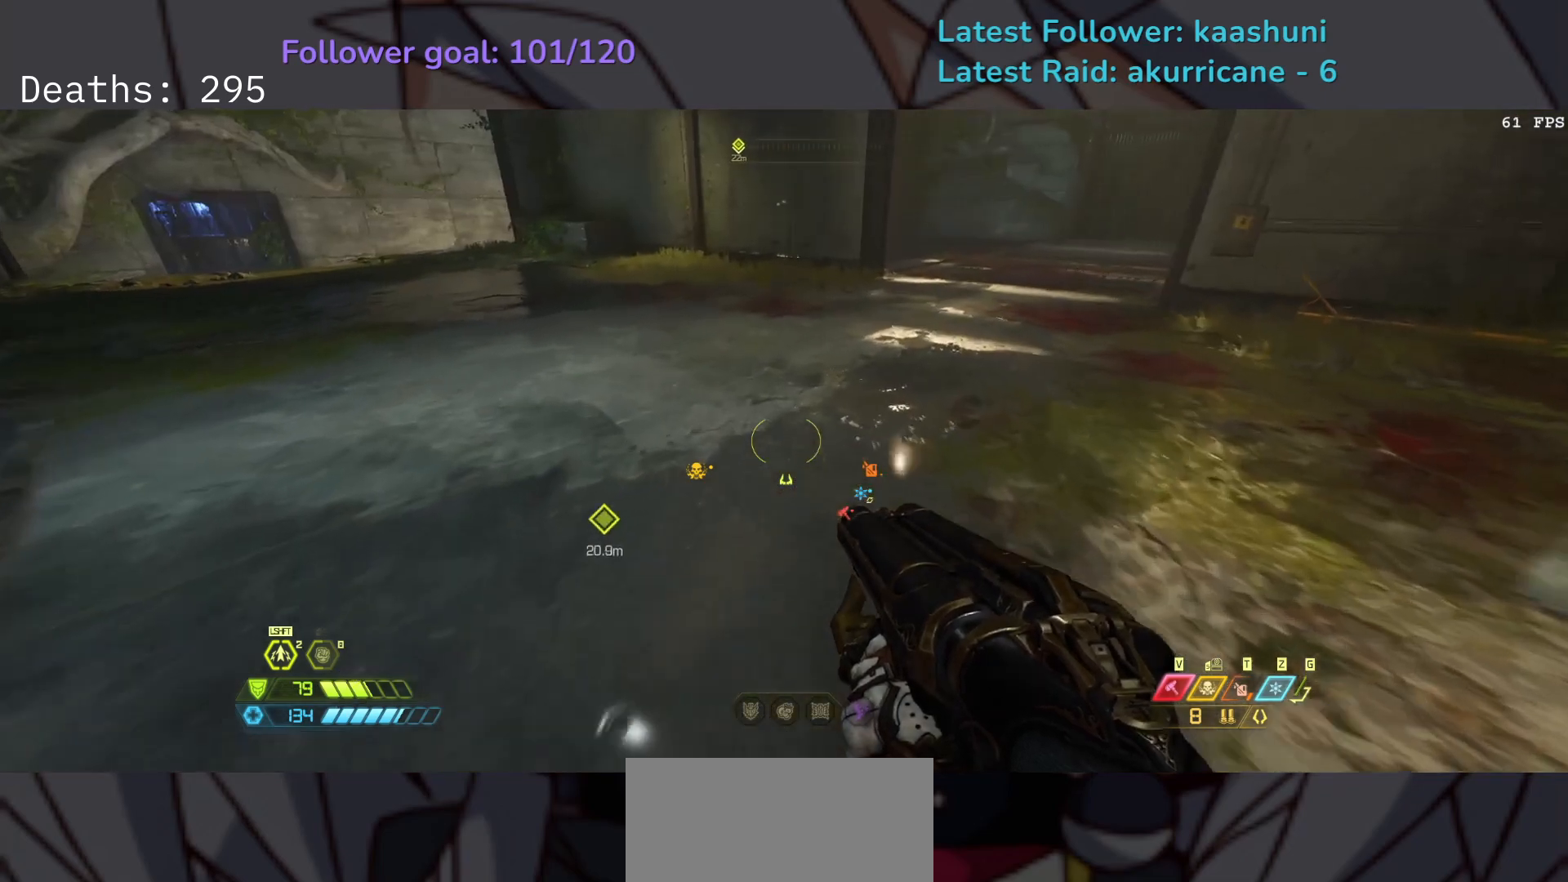
{"keys": ["e"], "mouse": [], "events": []}
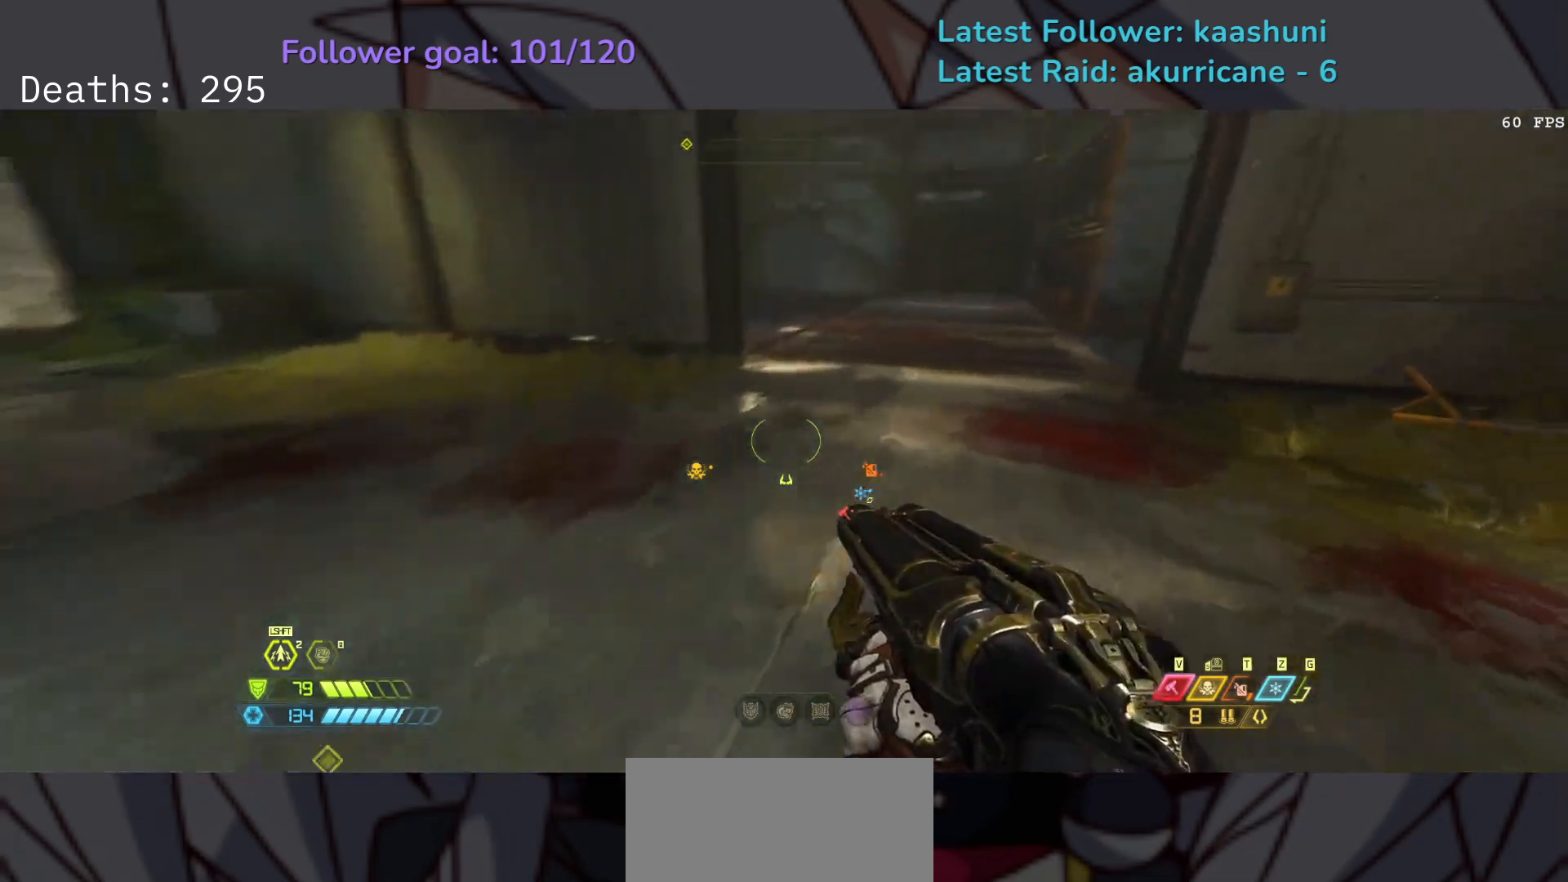
{"keys": [], "mouse": [], "events": [[167, "e", "up"], [283, "tab", "down"], [433, "tab", "up"]]}
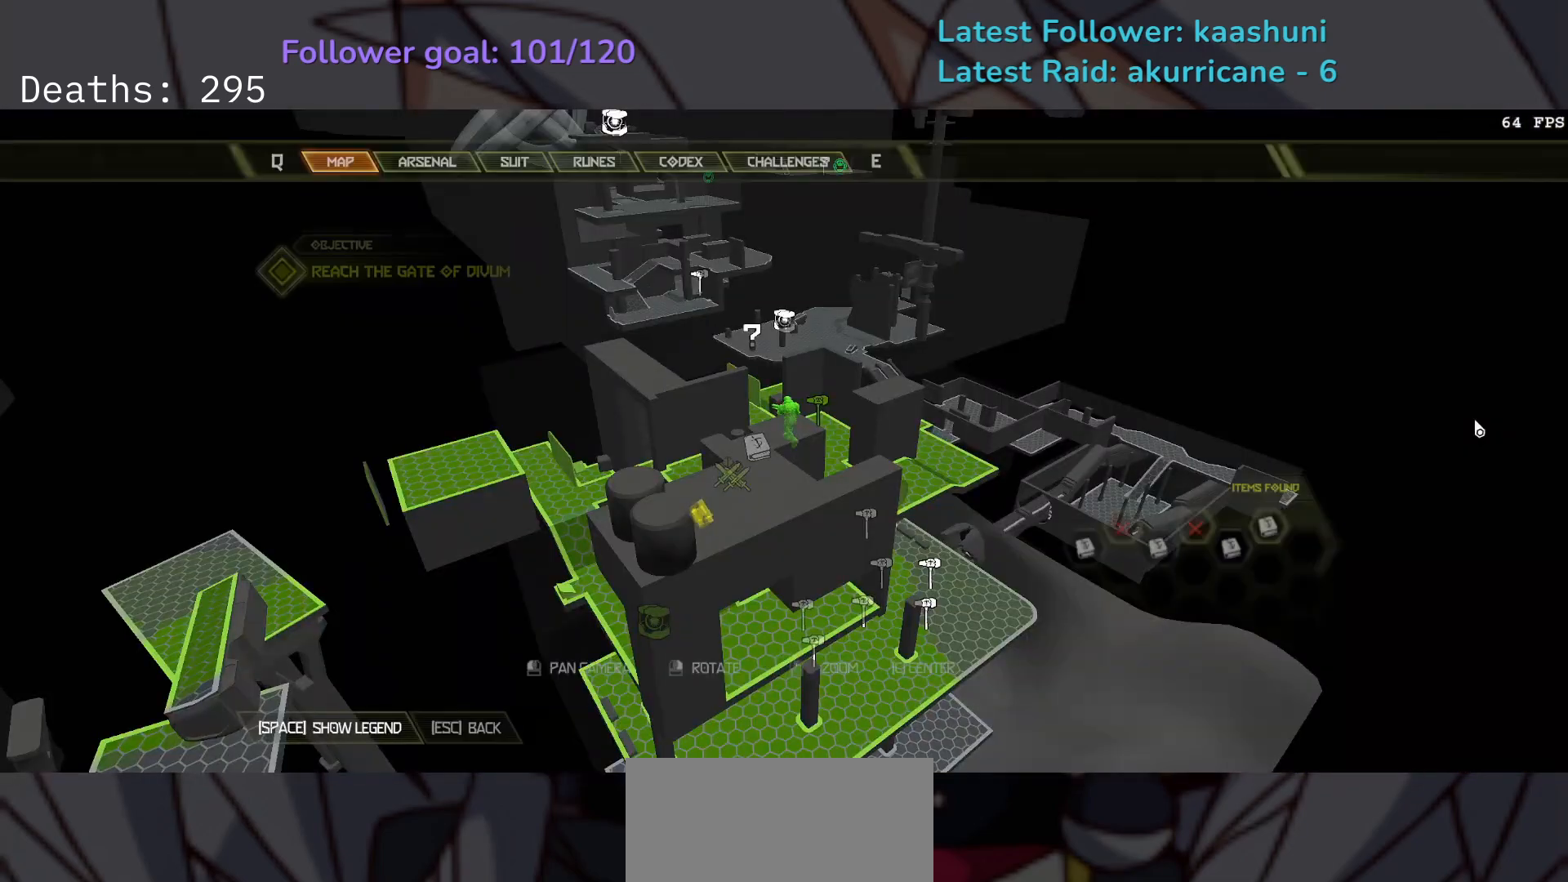
{"keys": [], "mouse": ["right"], "events": [[483, "mouse_right", "down"]]}
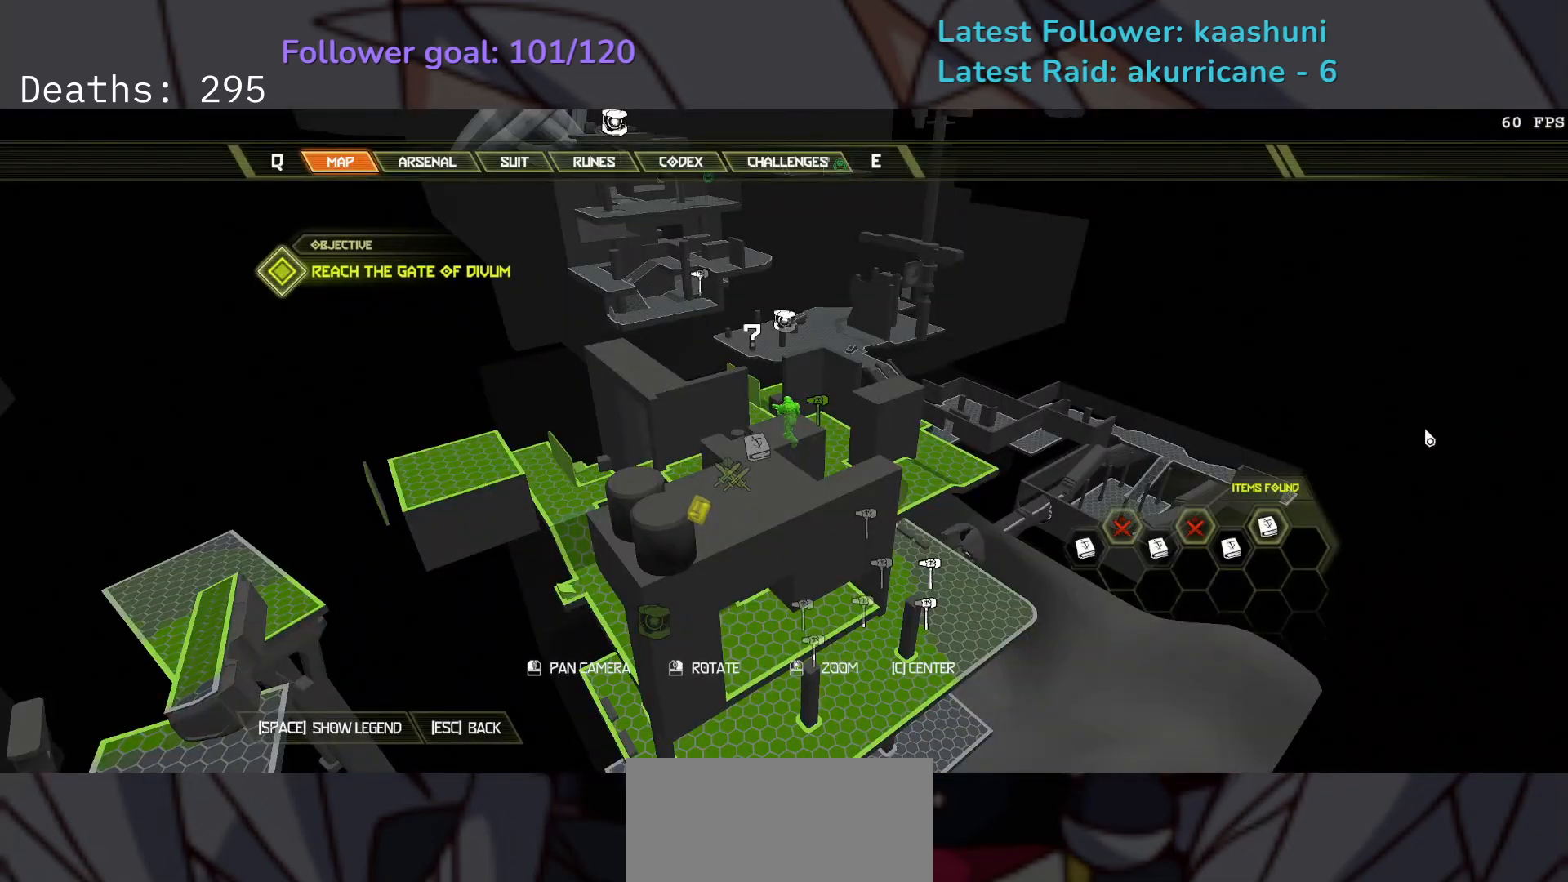
{"keys": [], "mouse": [], "events": [[233, "mouse_right", "up"]]}
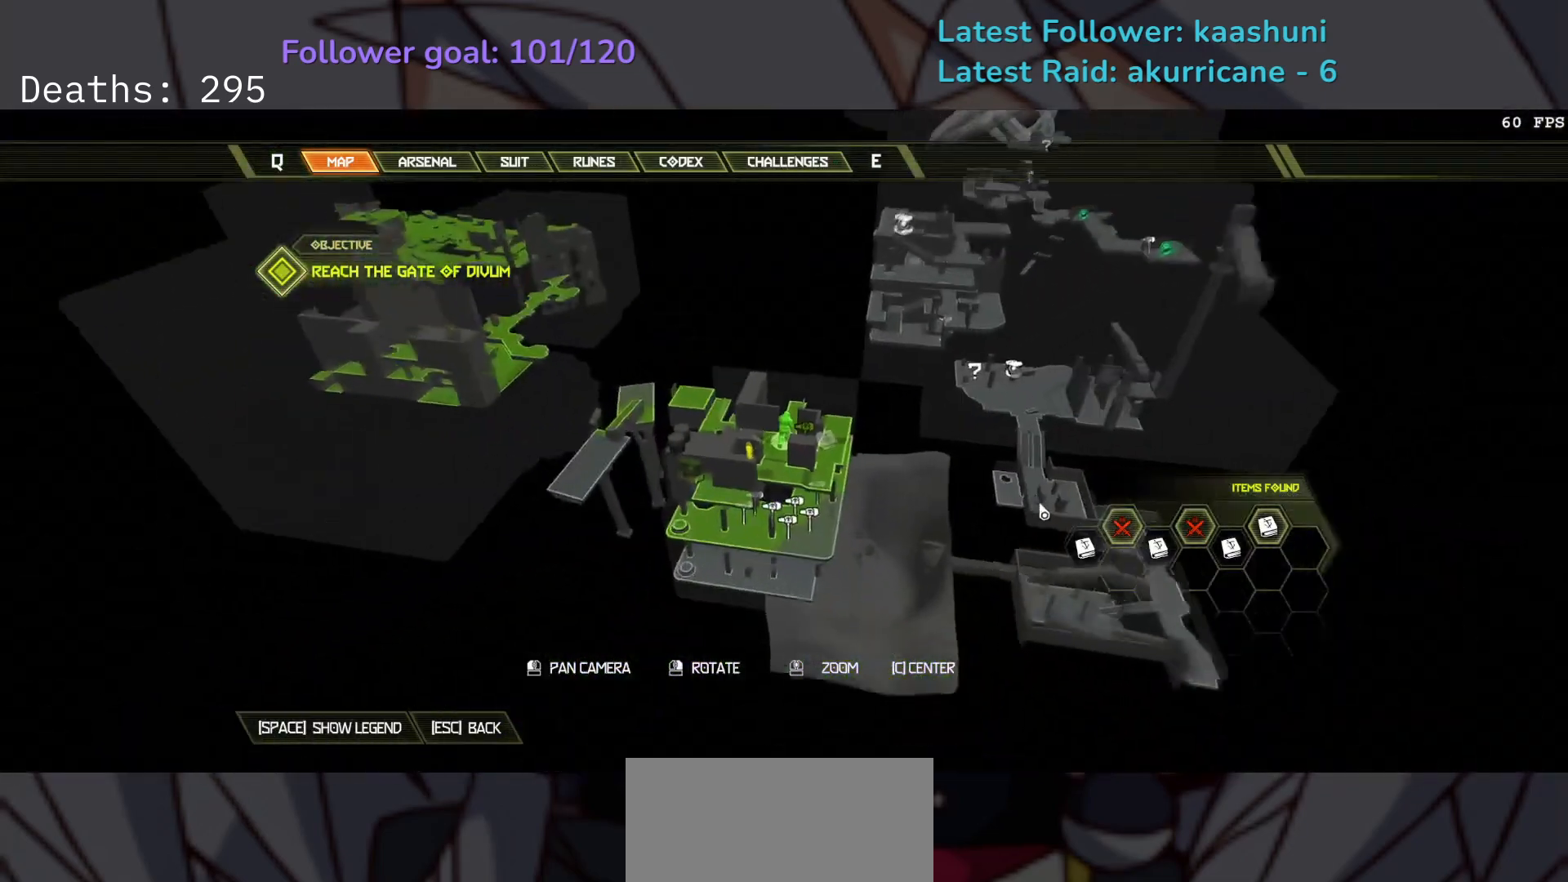
{"keys": [], "mouse": [], "events": [[183, "mouse_right", "down"], [483, "mouse_right", "up"]]}
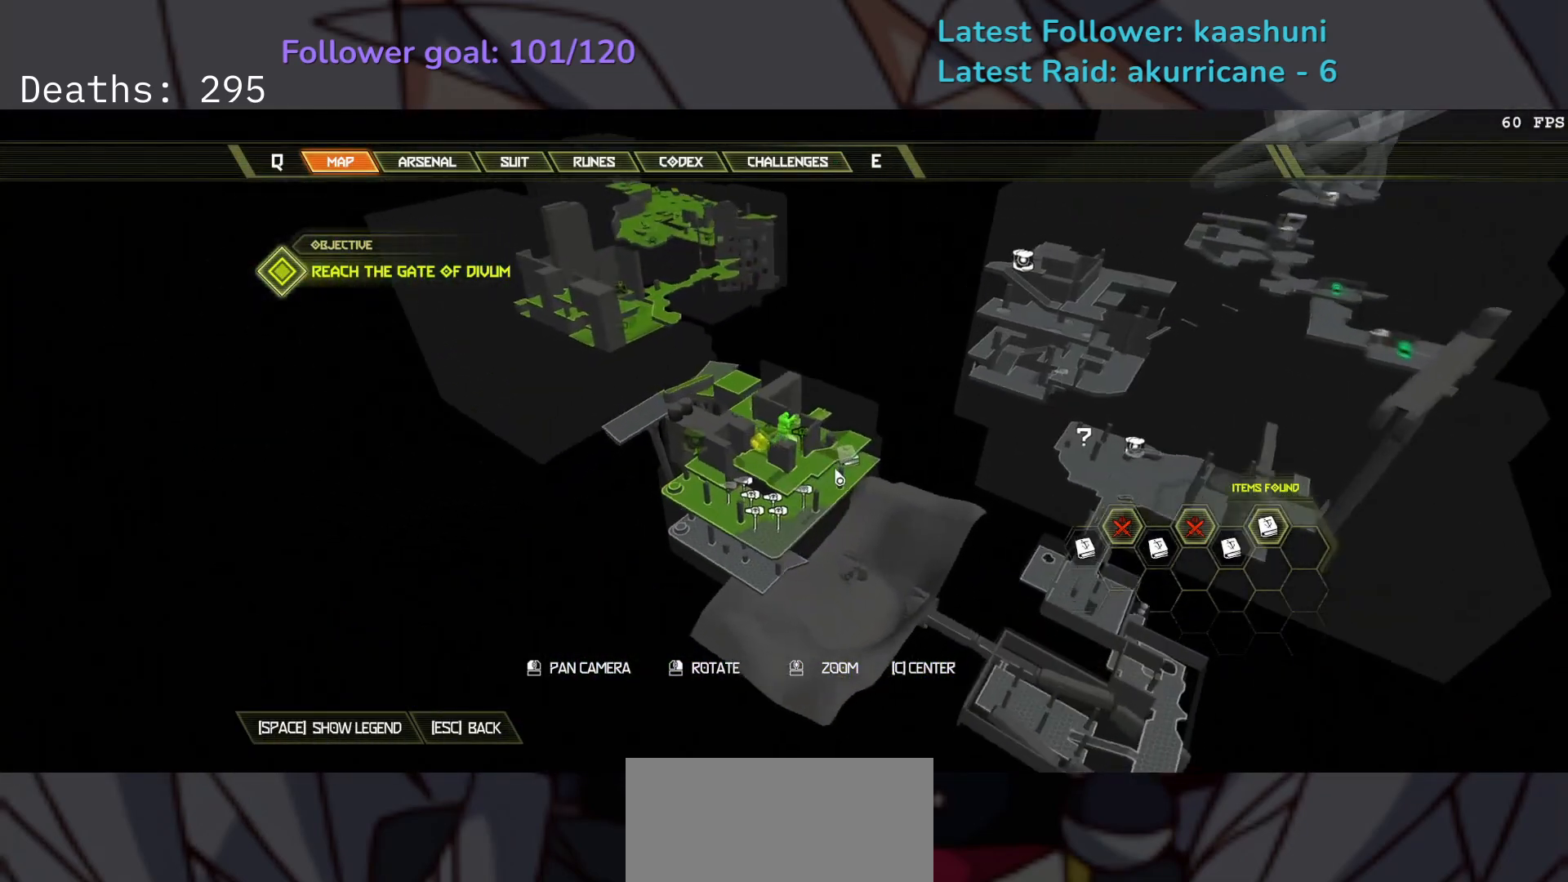
{"keys": ["tab"], "mouse": [], "events": [[467, "tab", "down"]]}
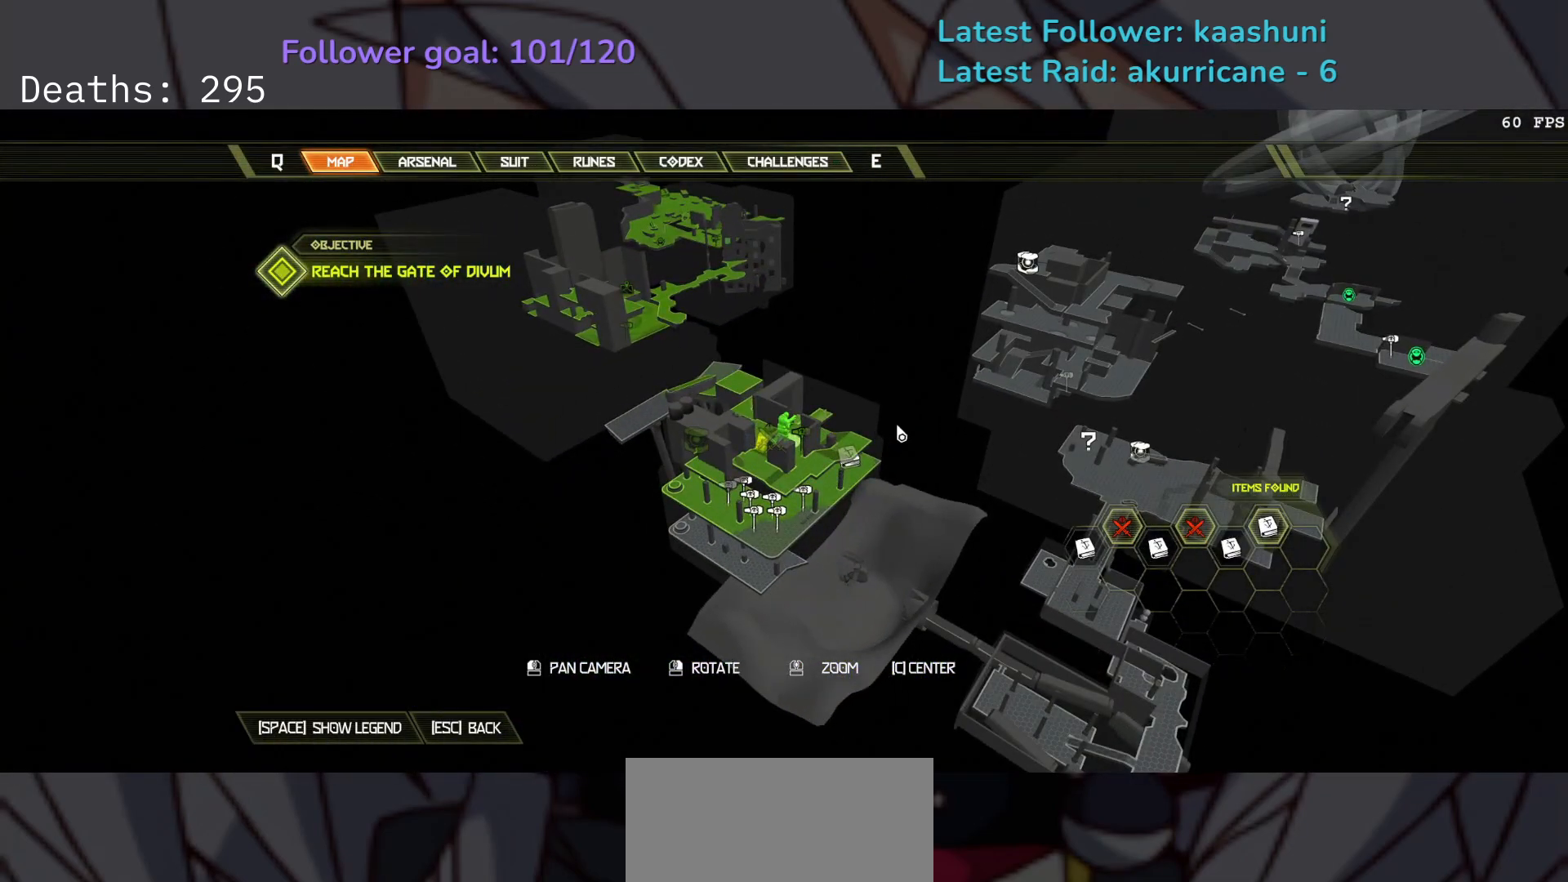
{"keys": ["tab"], "mouse": [], "events": [[100, "tab", "up"], [400, "tab", "down"]]}
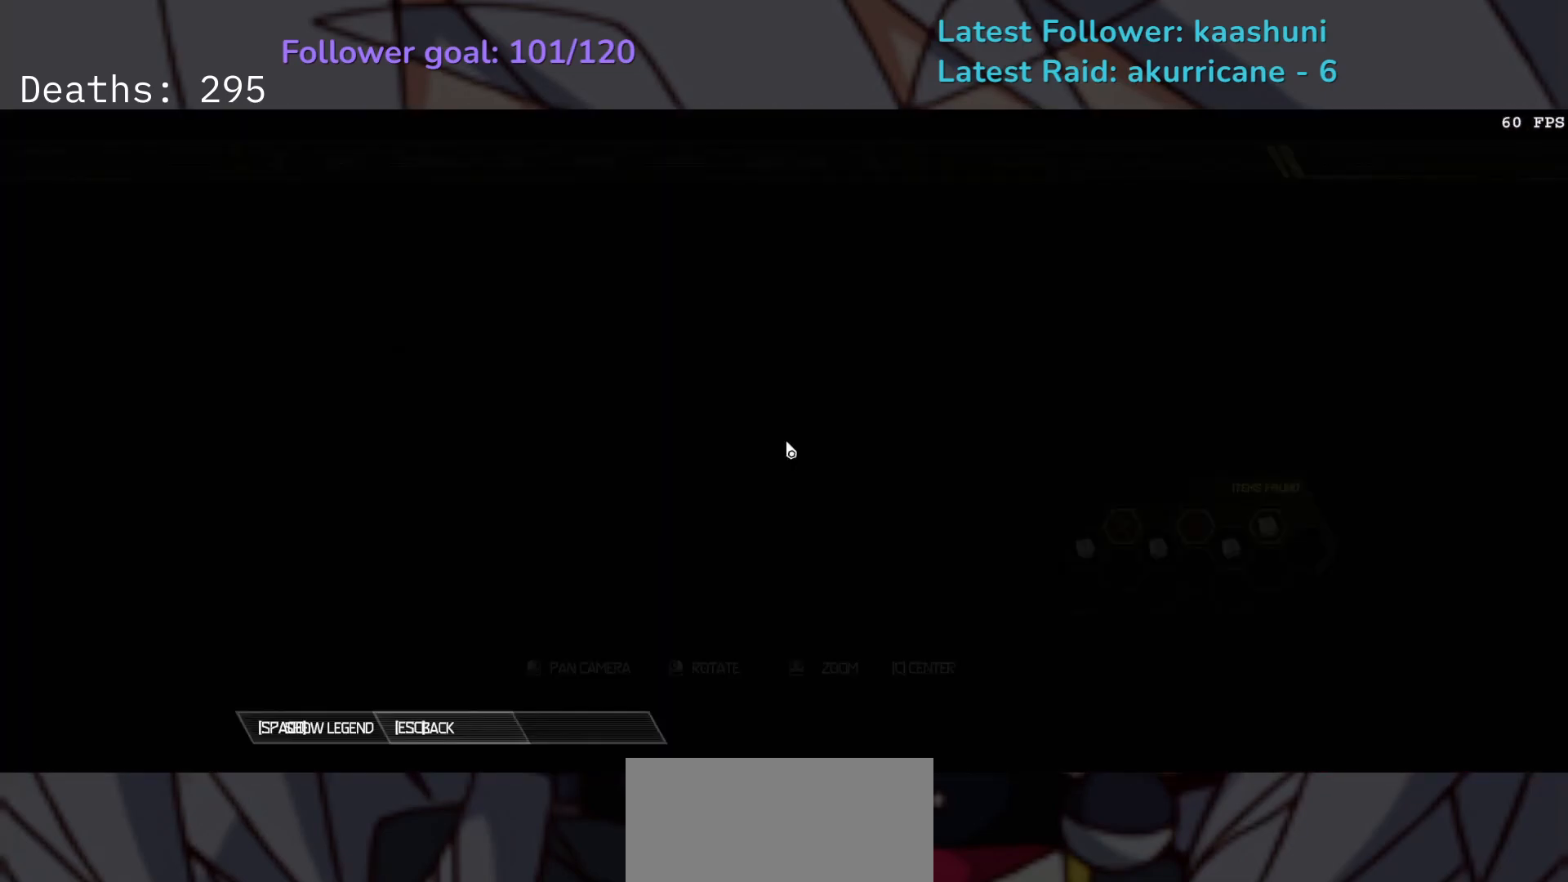
{"keys": [], "mouse": [], "events": [[33, "tab", "up"]]}
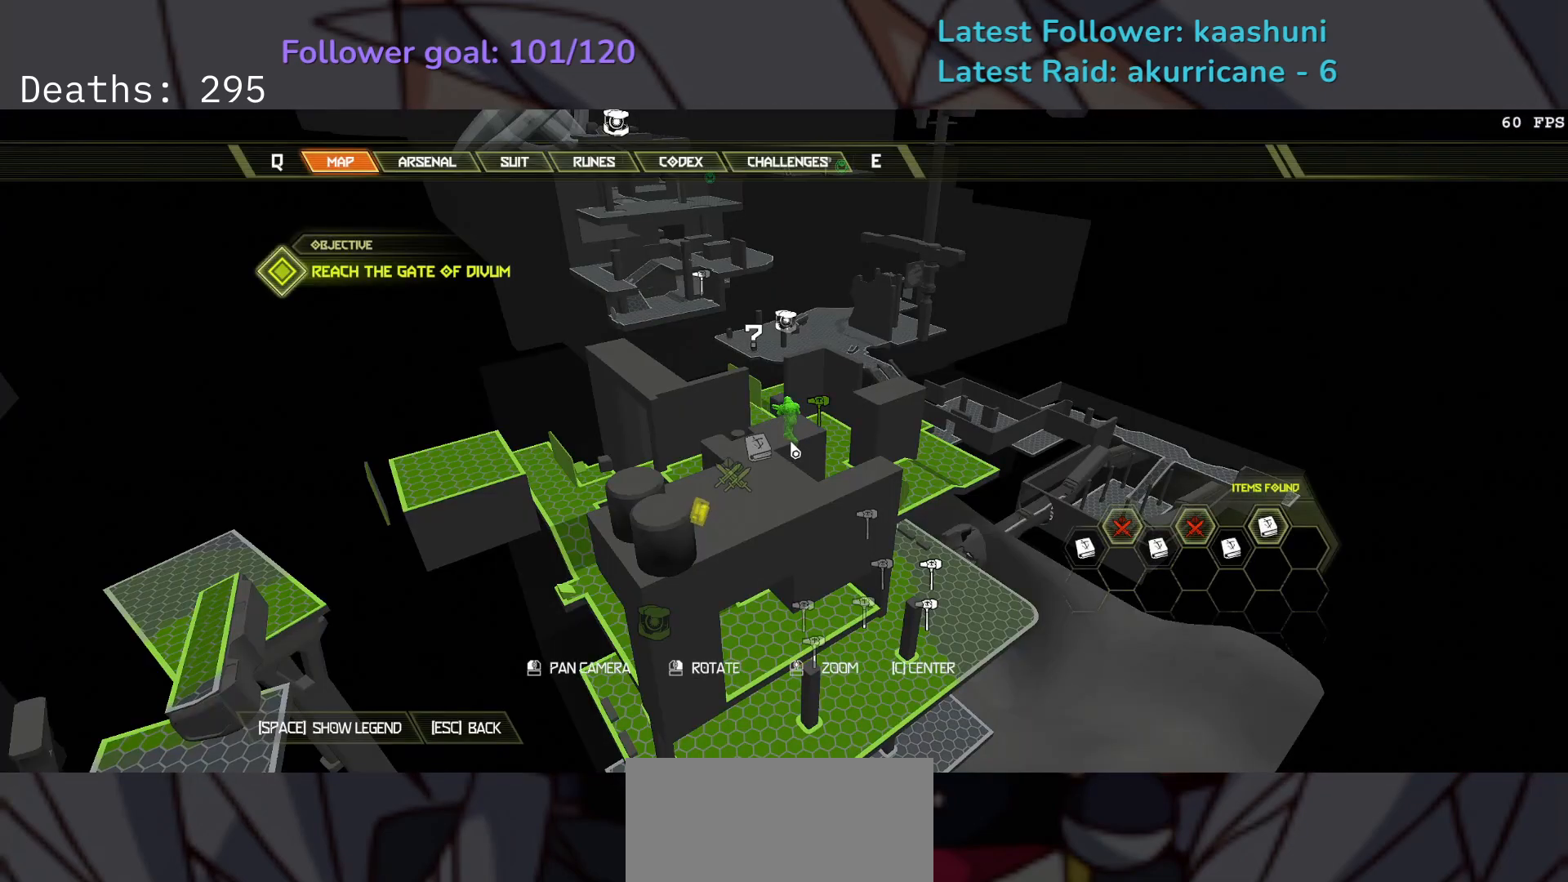
{"keys": [], "mouse": ["right"], "events": [[467, "mouse_right", "down"]]}
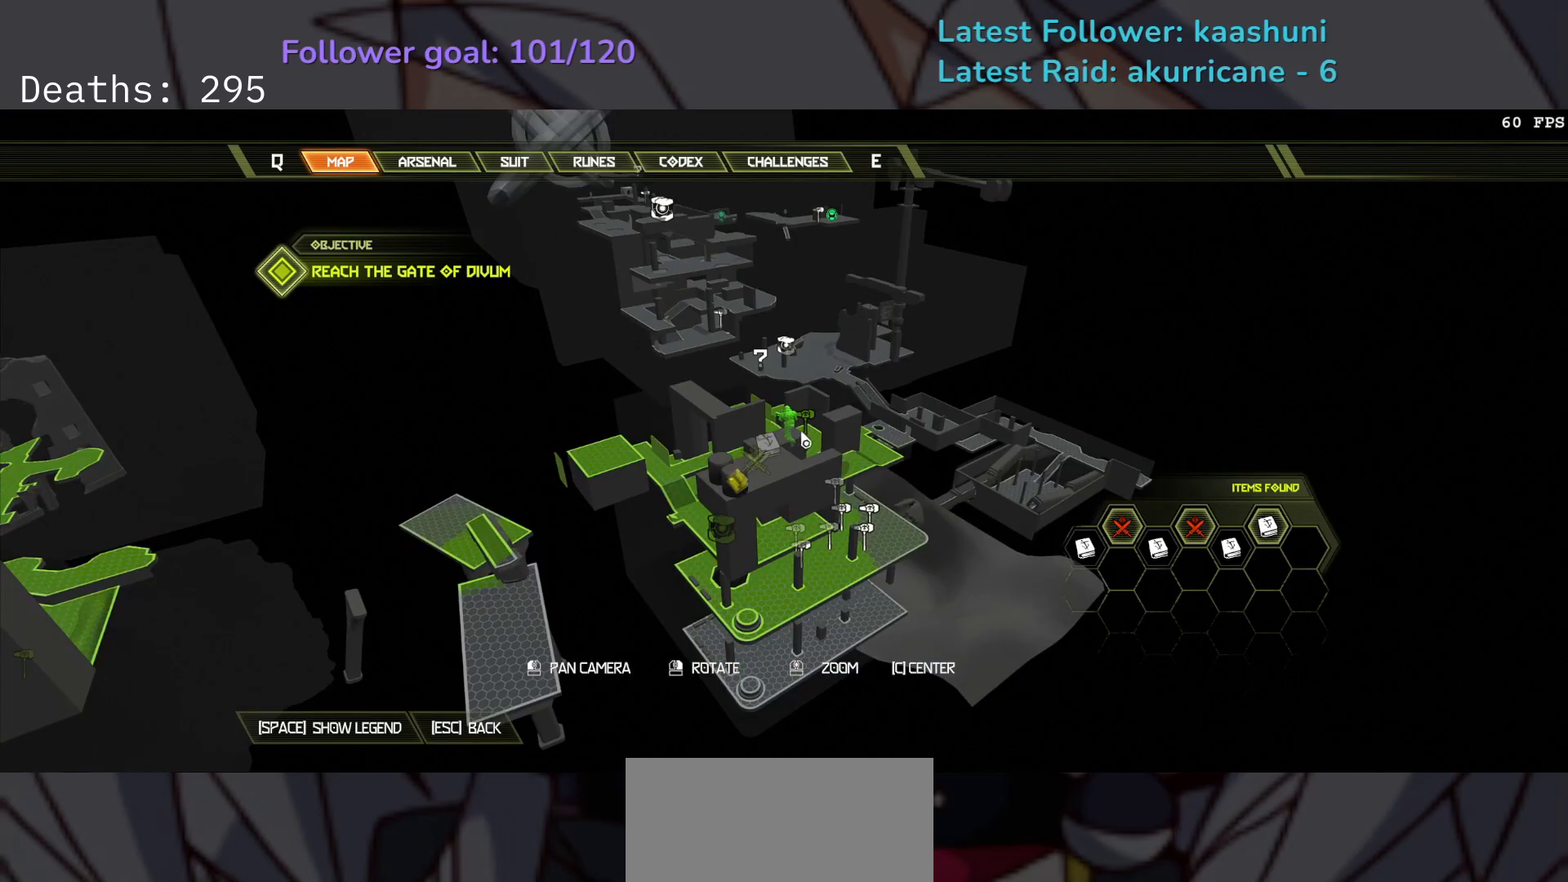
{"keys": [], "mouse": [], "events": [[300, "mouse_right", "up"], [333, "tab", "down"], [417, "tab", "up"]]}
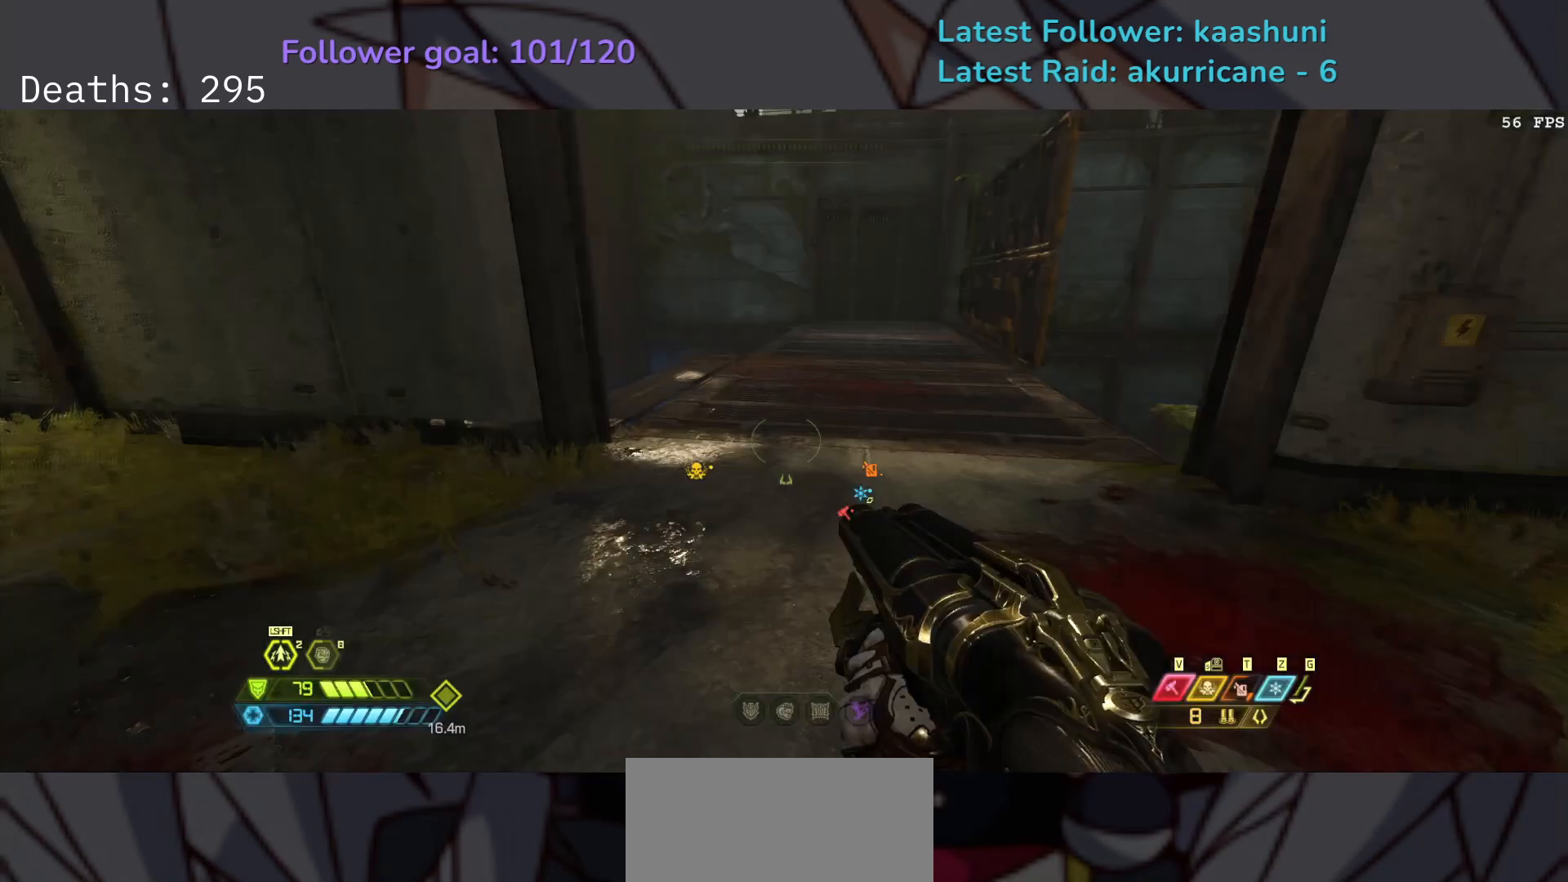
{"keys": ["e"], "mouse": [], "events": [[117, "e", "down"]]}
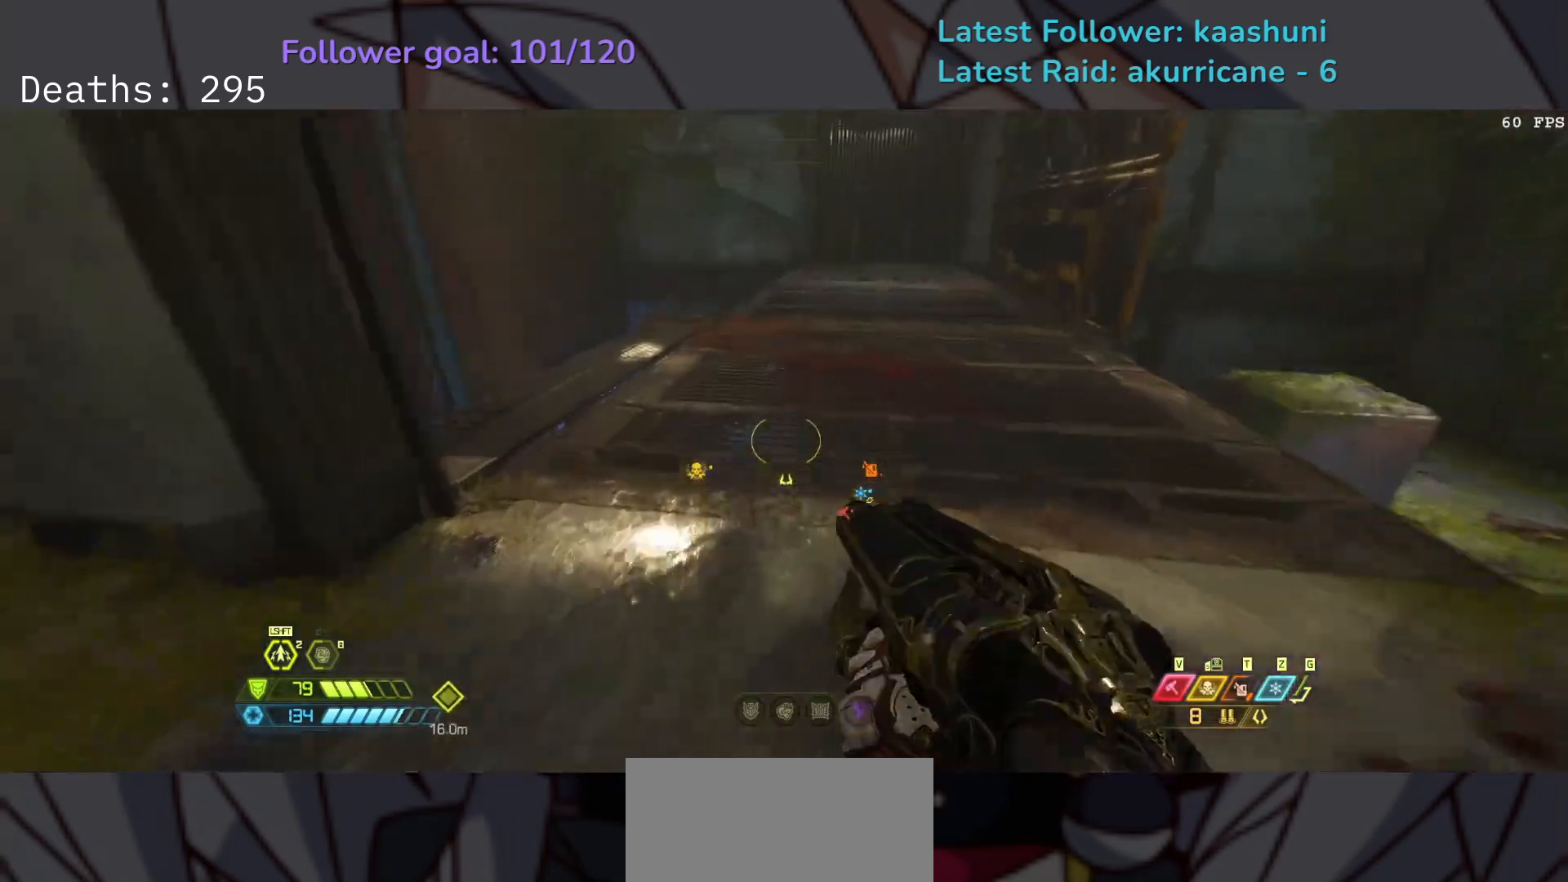
{"keys": ["e"], "mouse": [], "events": []}
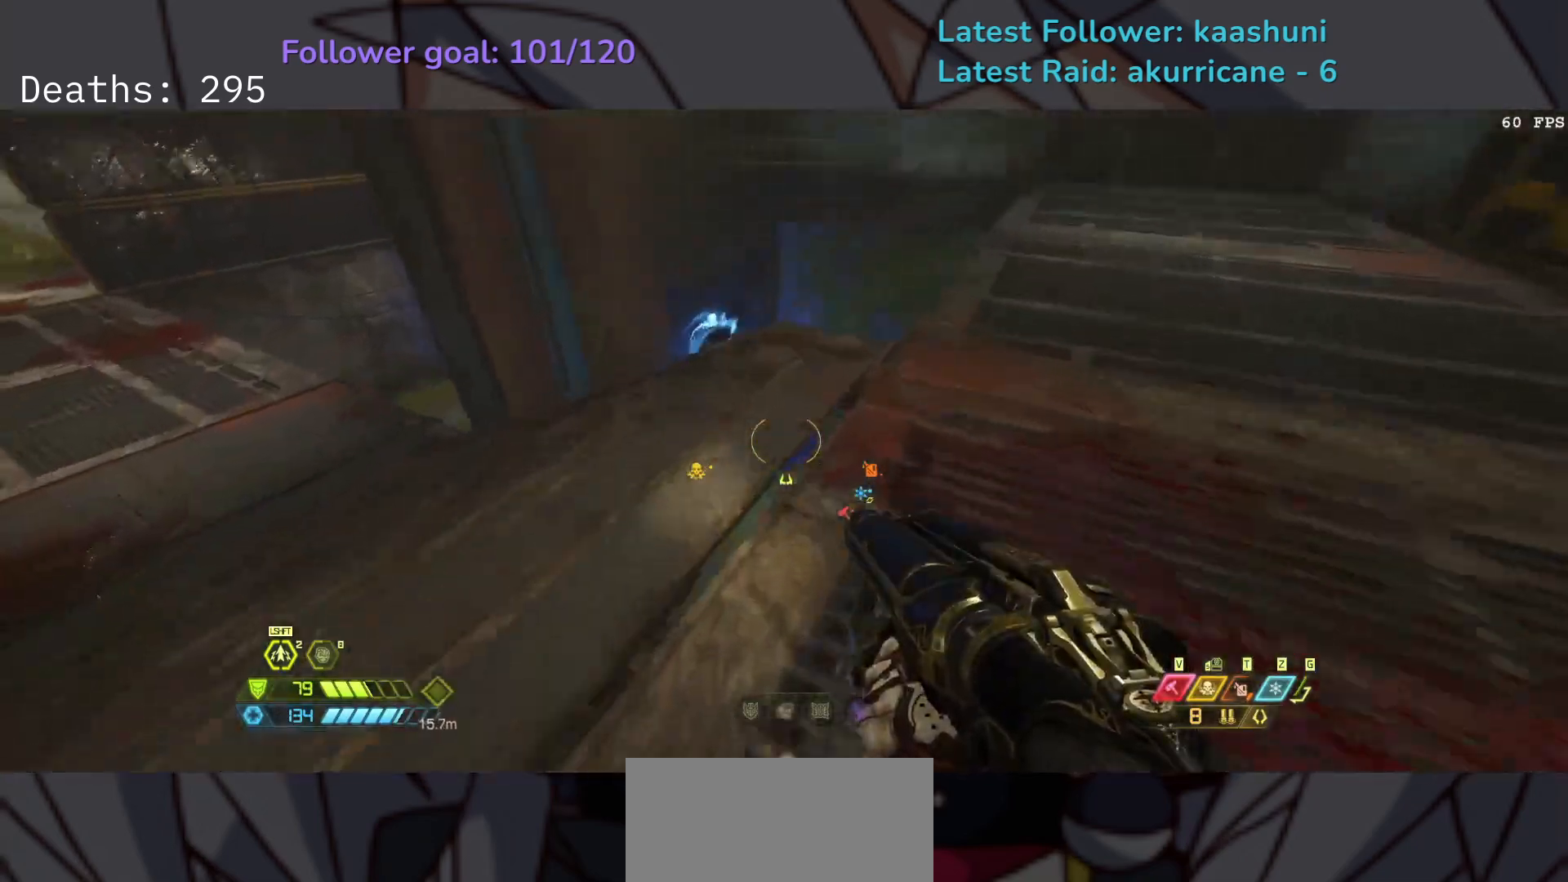
{"keys": ["e", "f"], "mouse": [], "events": [[133, "f", "down"]]}
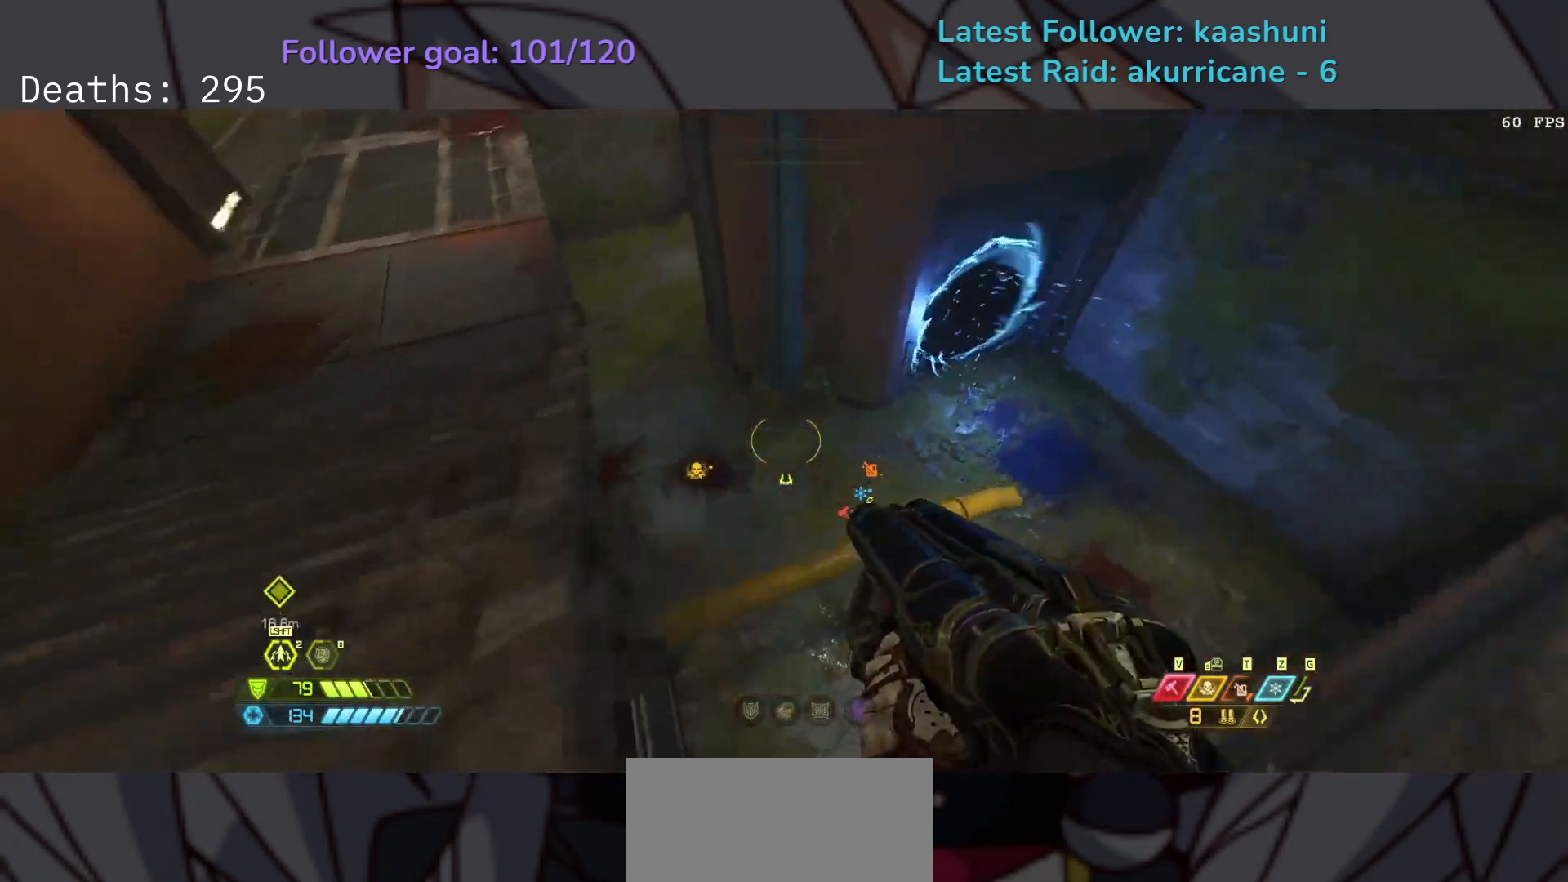
{"keys": ["f"], "mouse": [], "events": [[350, "e", "up"]]}
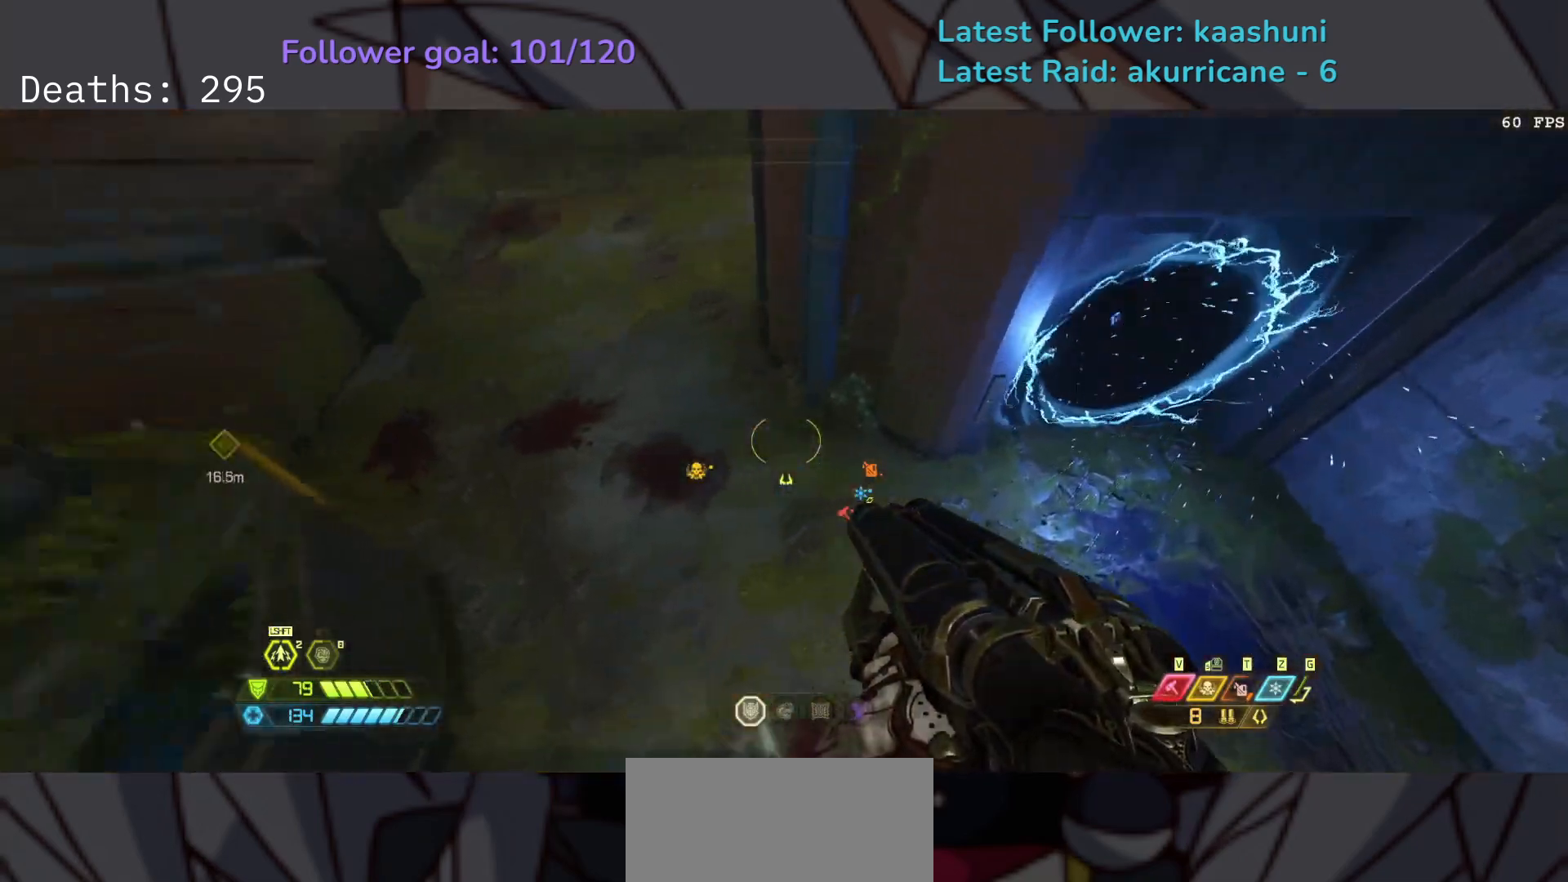
{"keys": ["d"], "mouse": [], "events": [[333, "d", "down"], [350, "f", "up"]]}
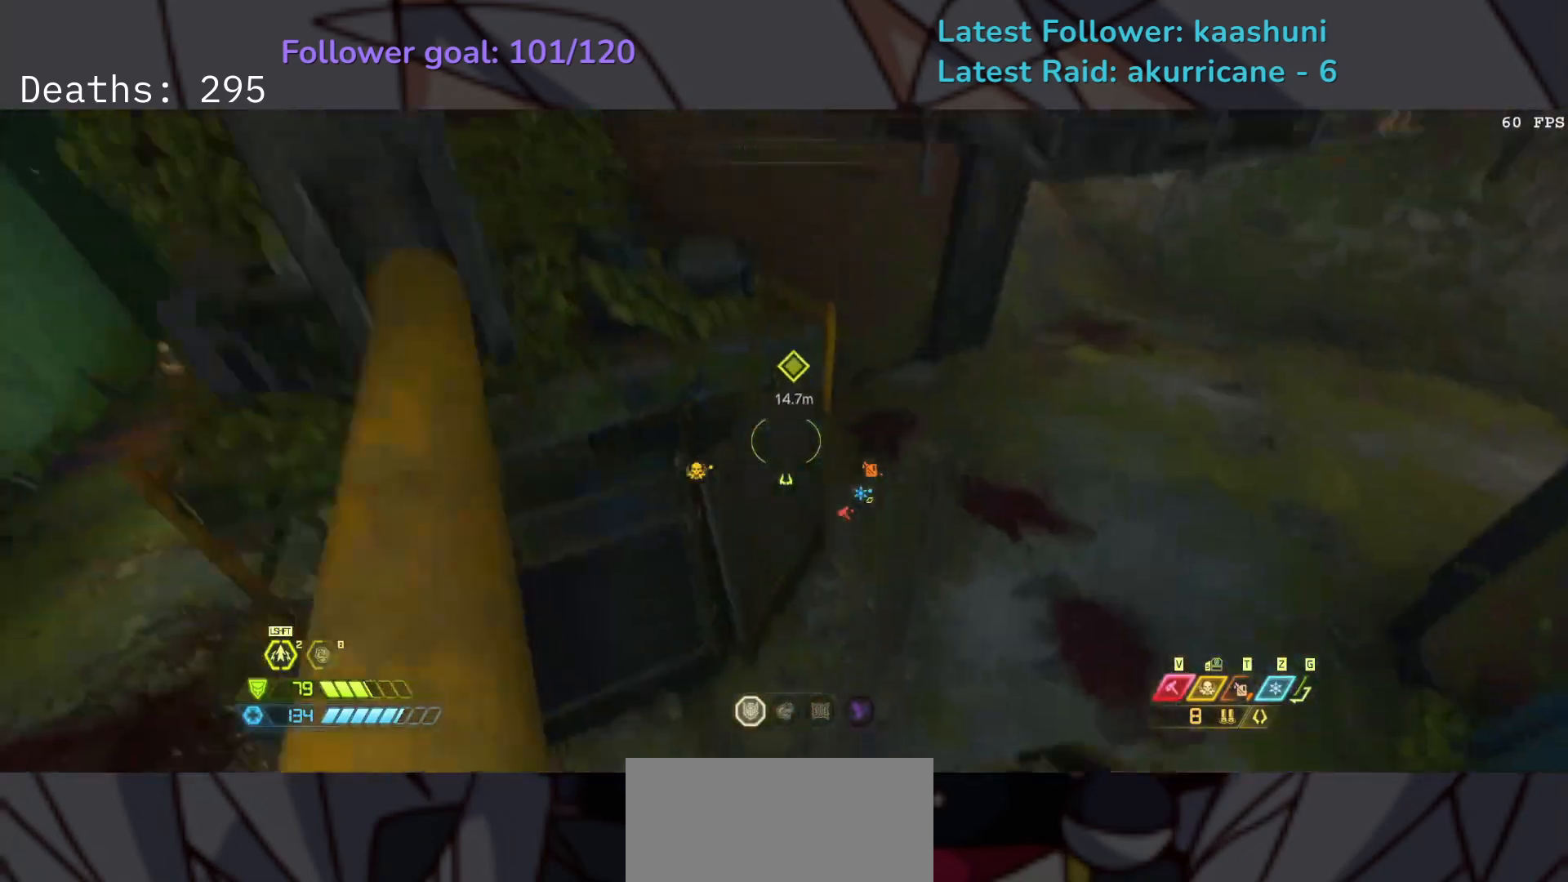
{"keys": ["d", "s"], "mouse": [], "events": [[167, "s", "down"]]}
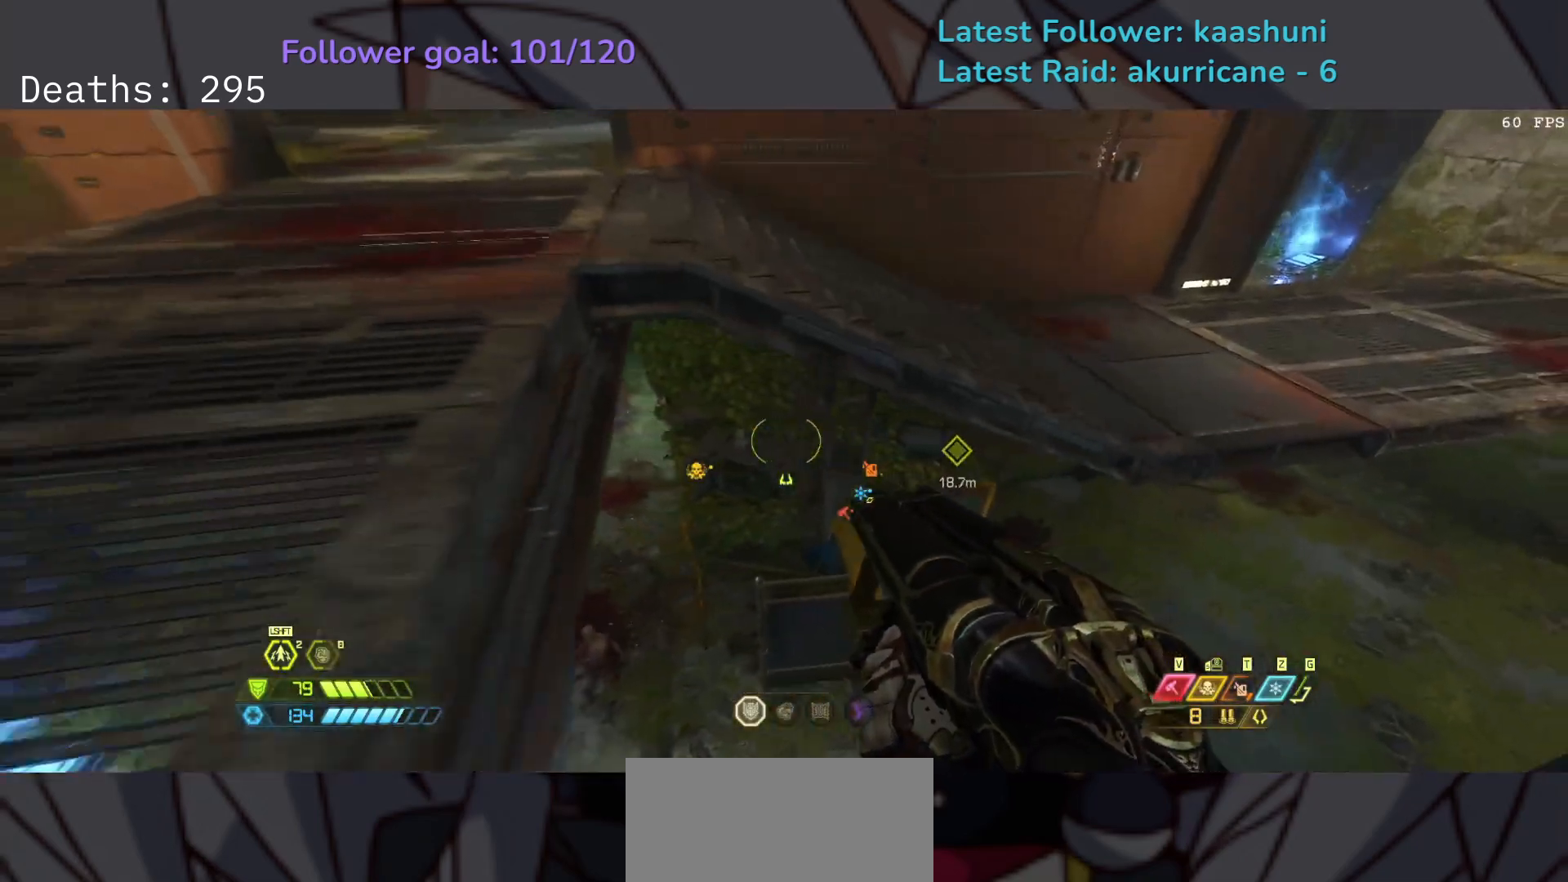
{"keys": ["s"], "mouse": [], "events": [[67, "s", "up"], [133, "f", "down"], [400, "d", "up"], [467, "f", "up"], [467, "s", "down"]]}
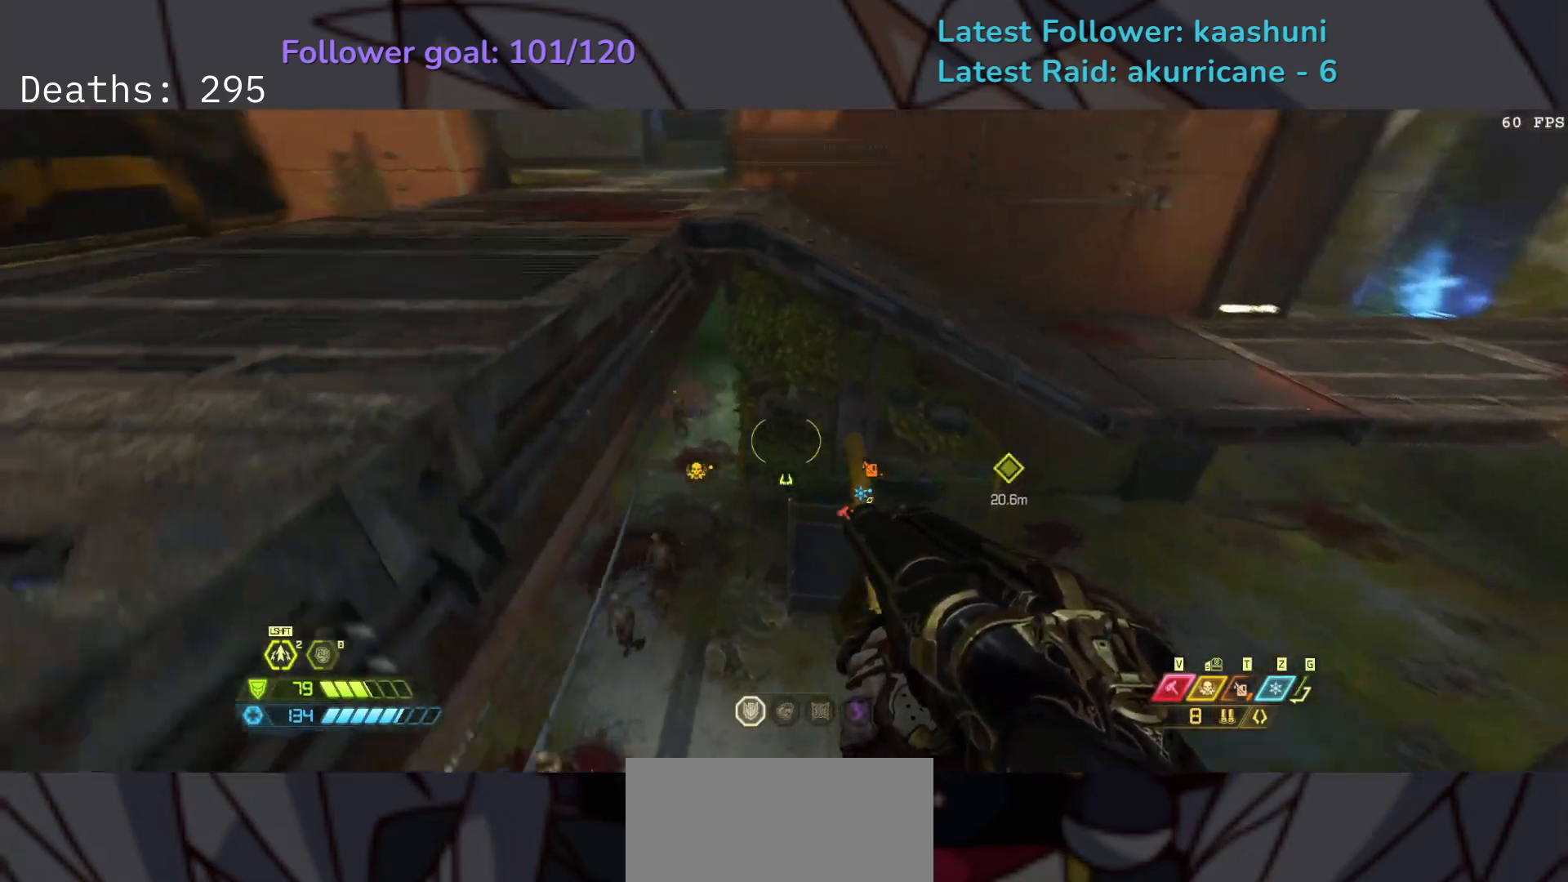
{"keys": ["s"], "mouse": [], "events": []}
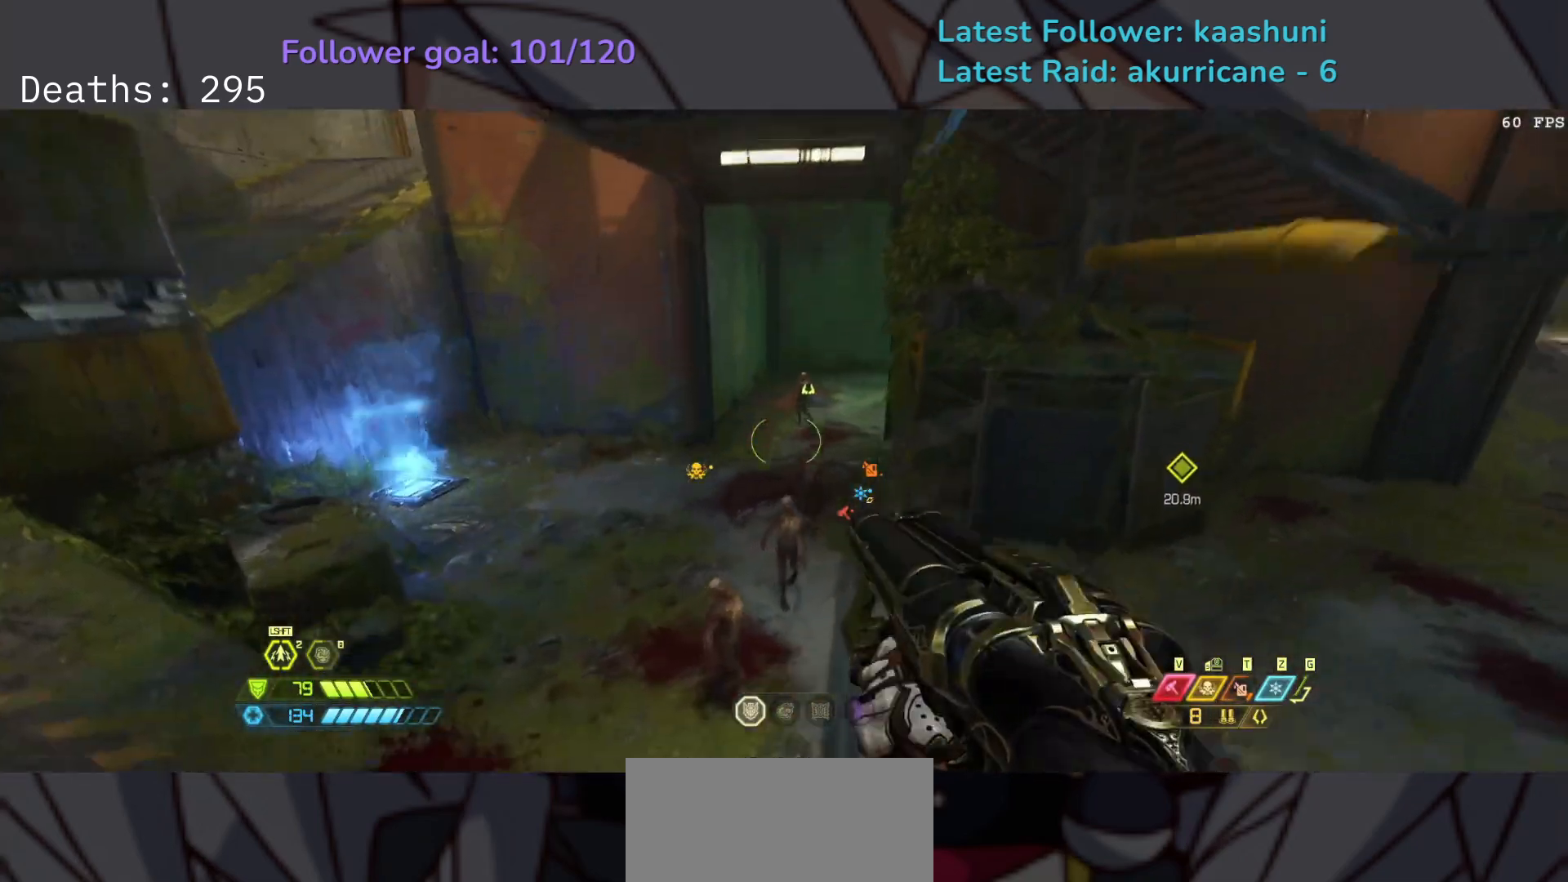
{"keys": ["s"], "mouse": [], "events": [[267, "mouse_wheel", "down"], [433, "mouse_wheel", "up"]]}
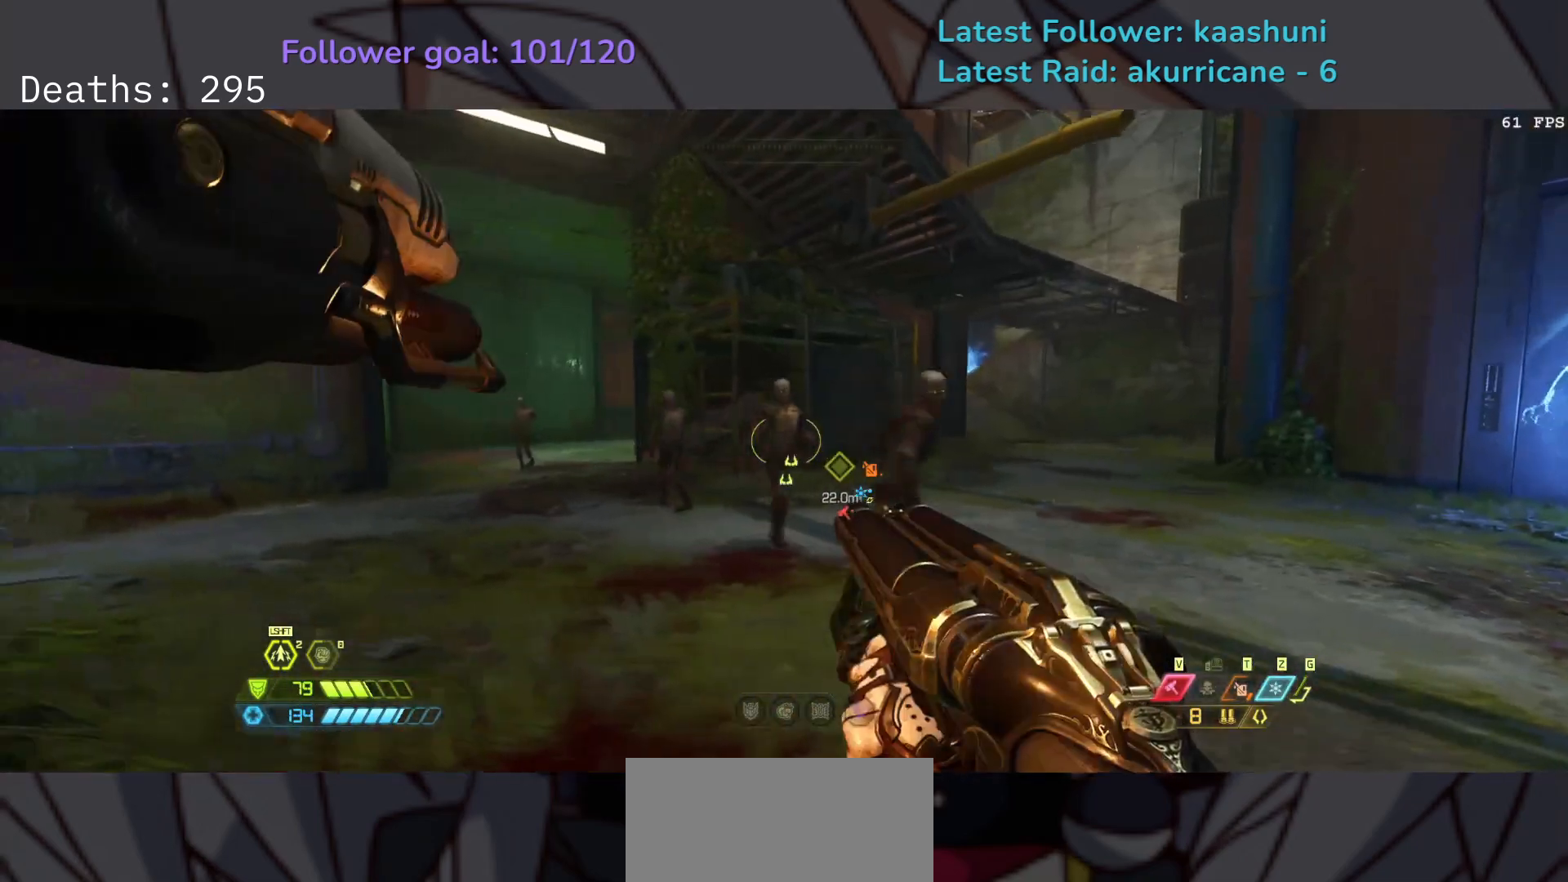
{"keys": ["d"], "mouse": [], "events": [[167, "d", "down"], [333, "s", "up"], [367, "space", "down"], [483, "space", "up"]]}
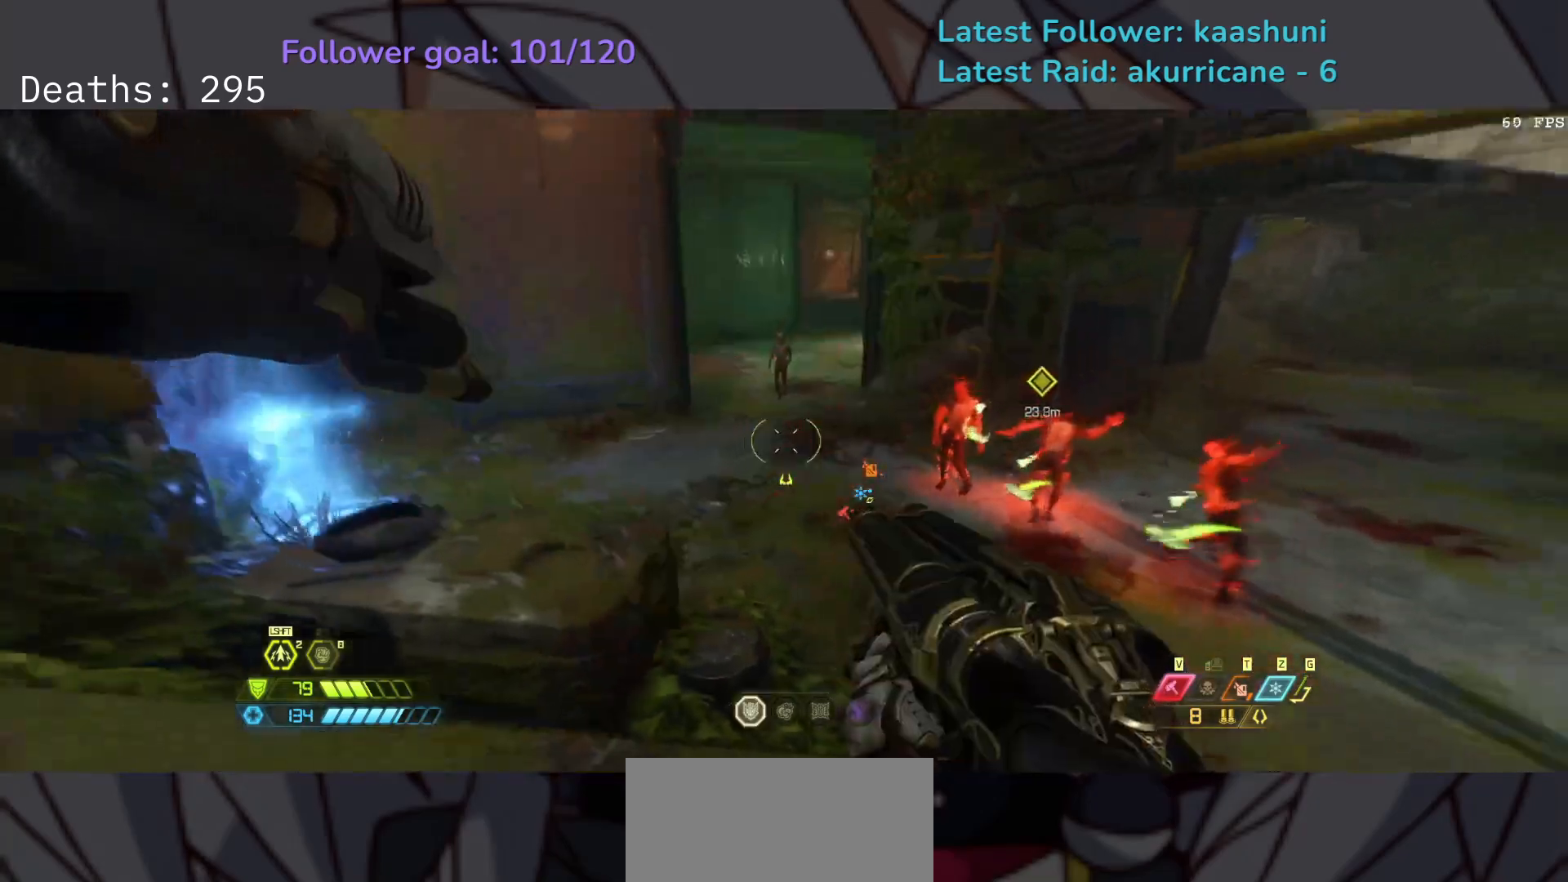
{"keys": ["d"], "mouse": [], "events": []}
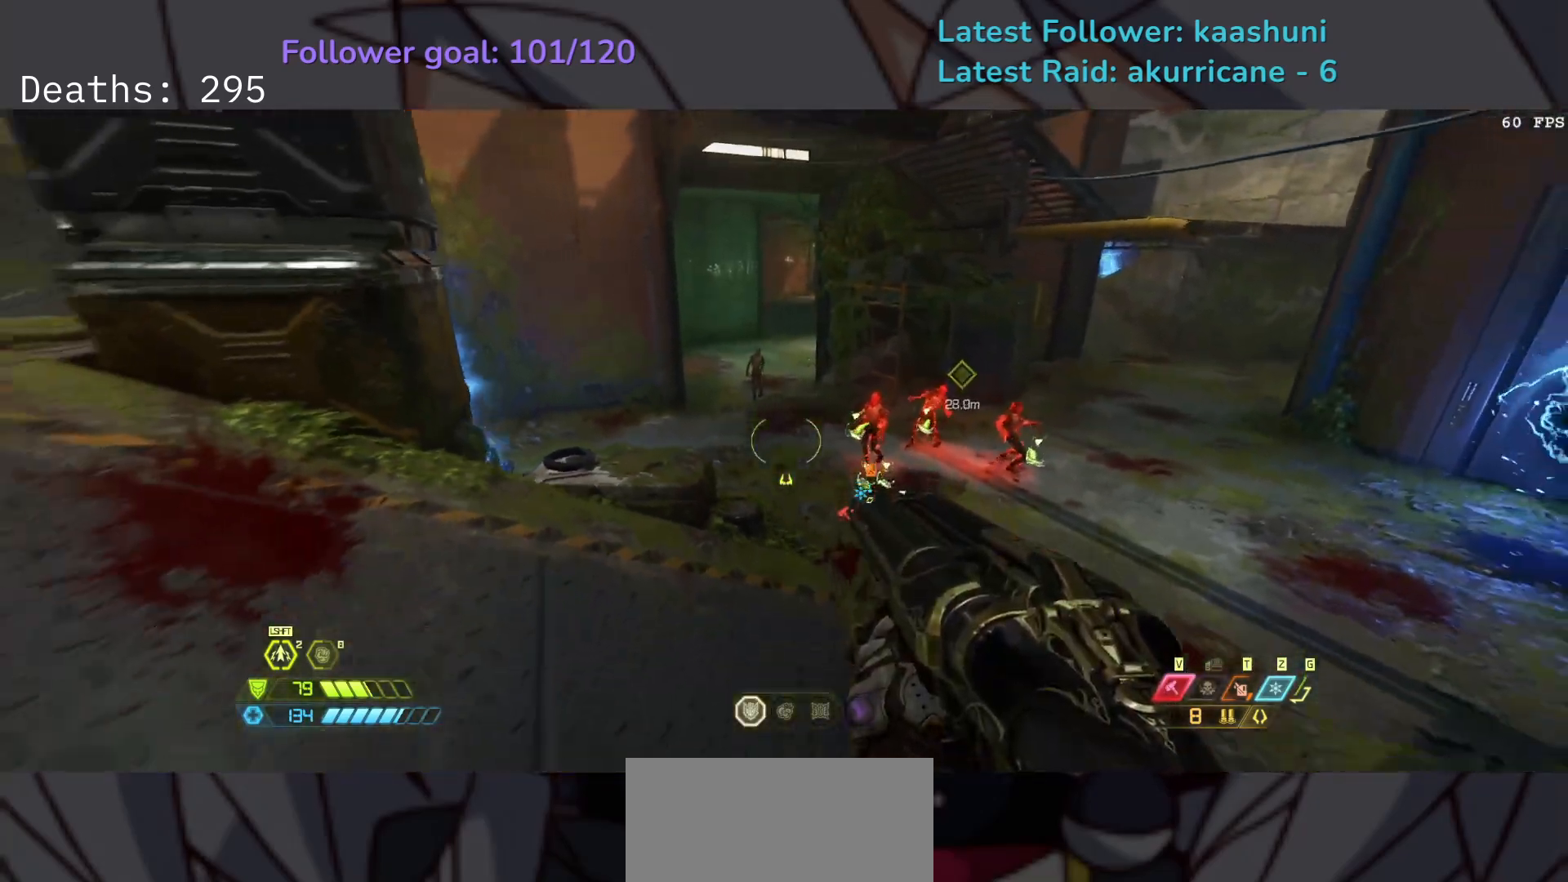
{"keys": ["e", "g"], "mouse": [], "events": [[50, "f", "down"], [67, "d", "up"], [167, "e", "down"], [250, "f", "up"], [383, "g", "down"]]}
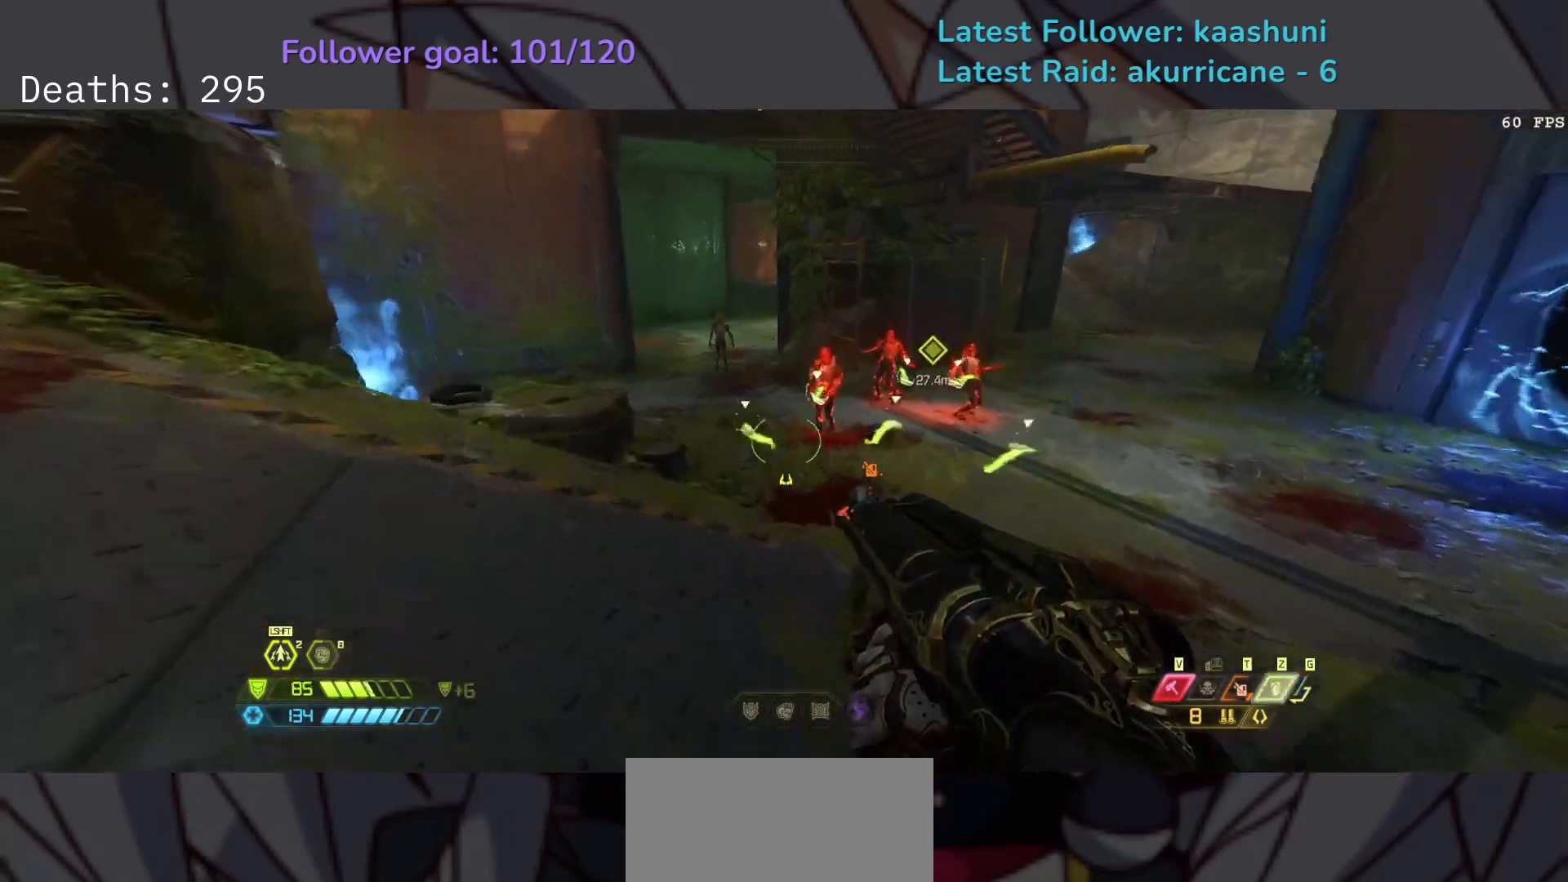
{"keys": ["f"], "mouse": [], "events": [[17, "g", "up"], [167, "z", "down"], [250, "f", "down"], [300, "z", "up"], [433, "e", "up"]]}
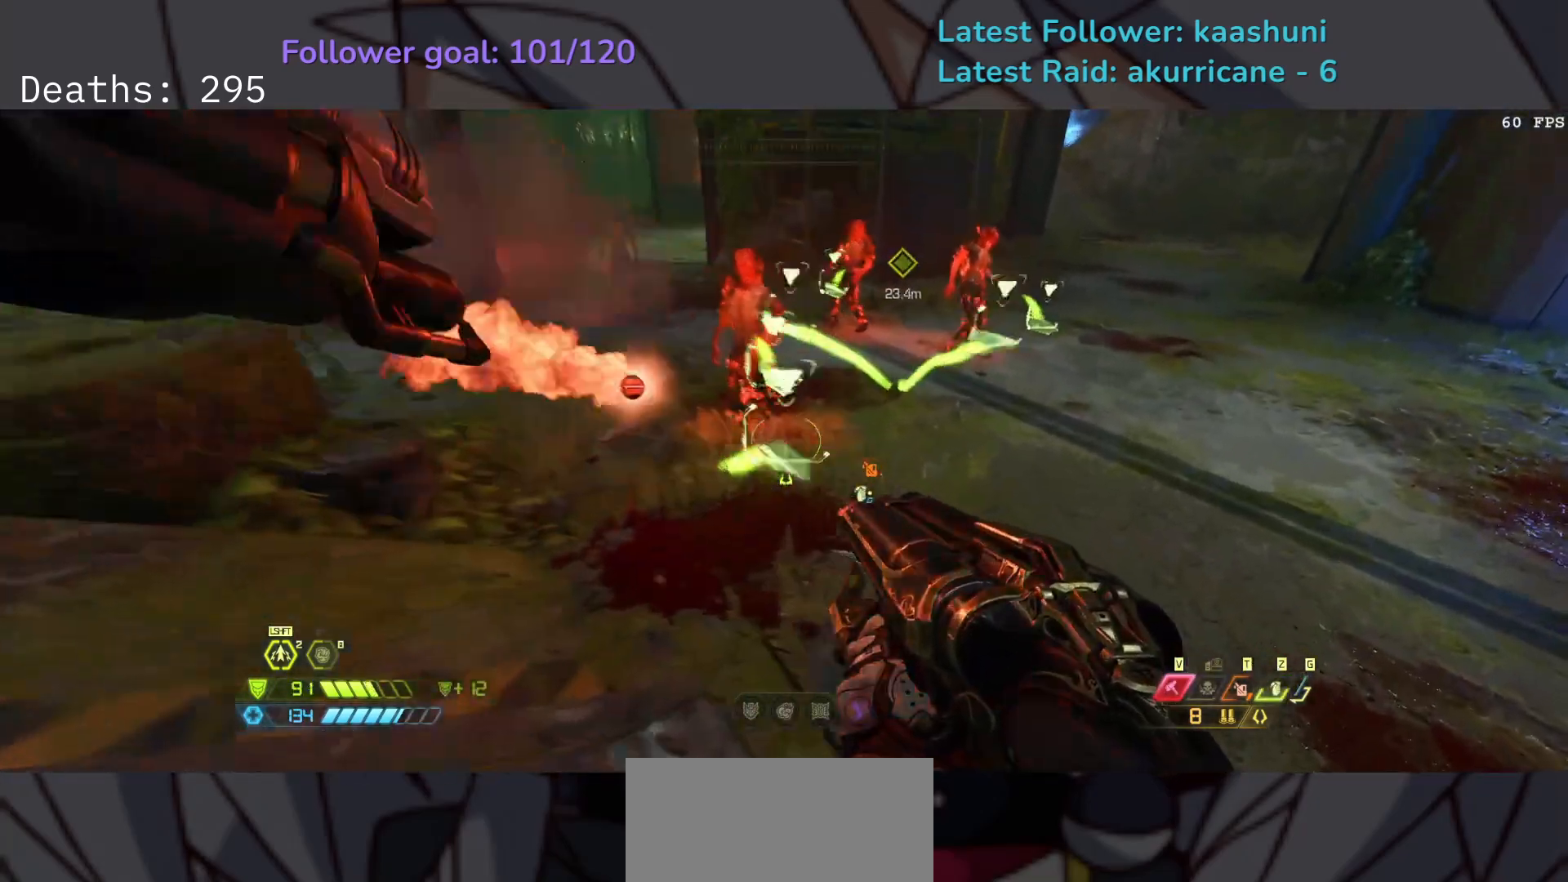
{"keys": ["f"], "mouse": [], "events": []}
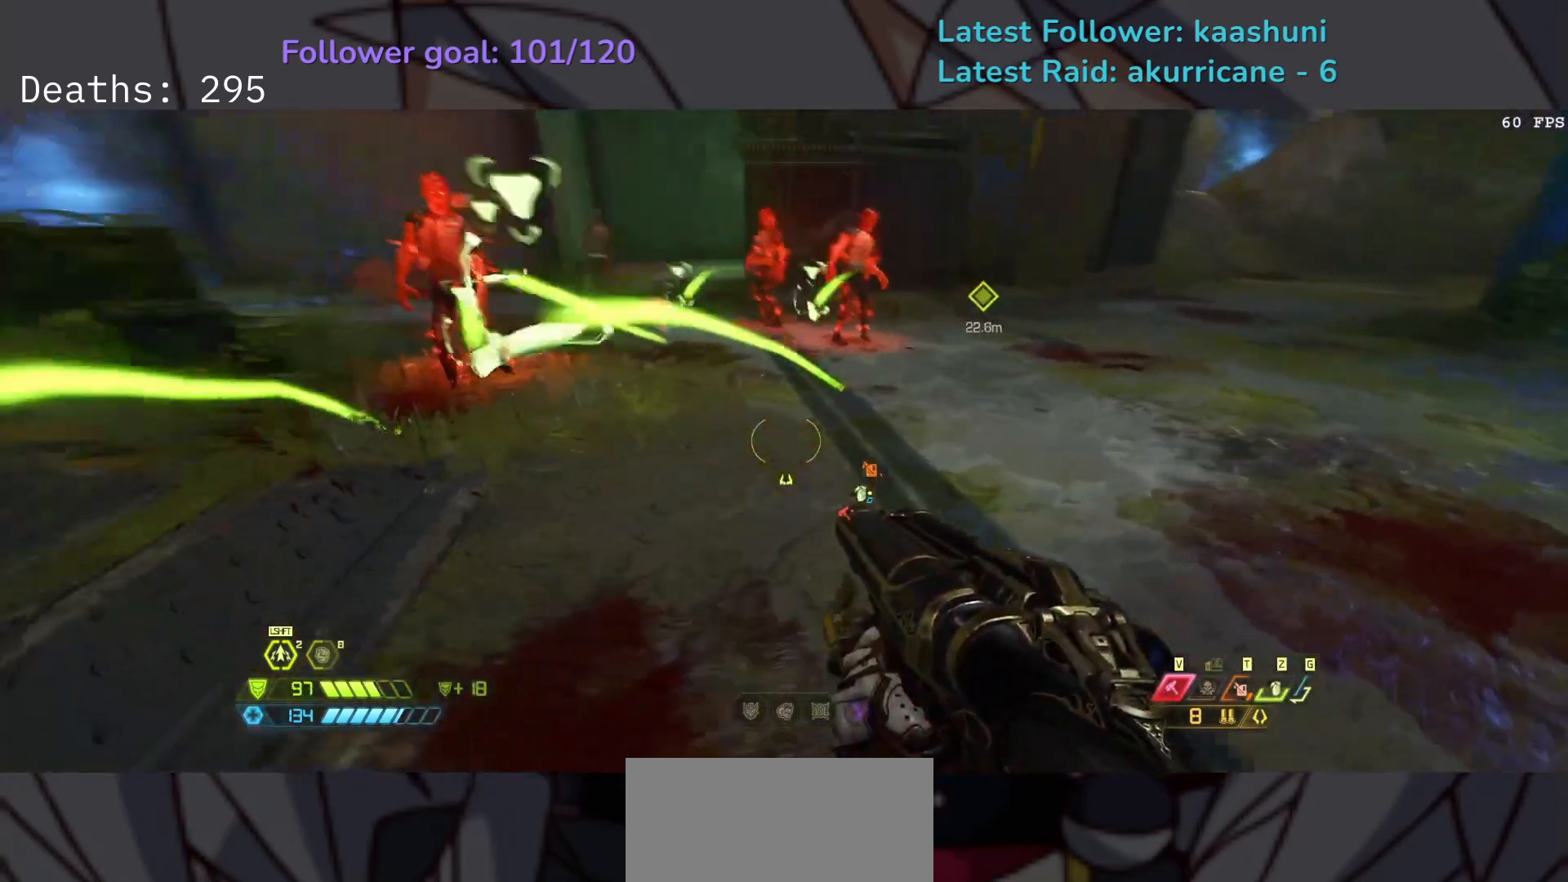
{"keys": [], "mouse": [], "events": [[150, "f", "up"]]}
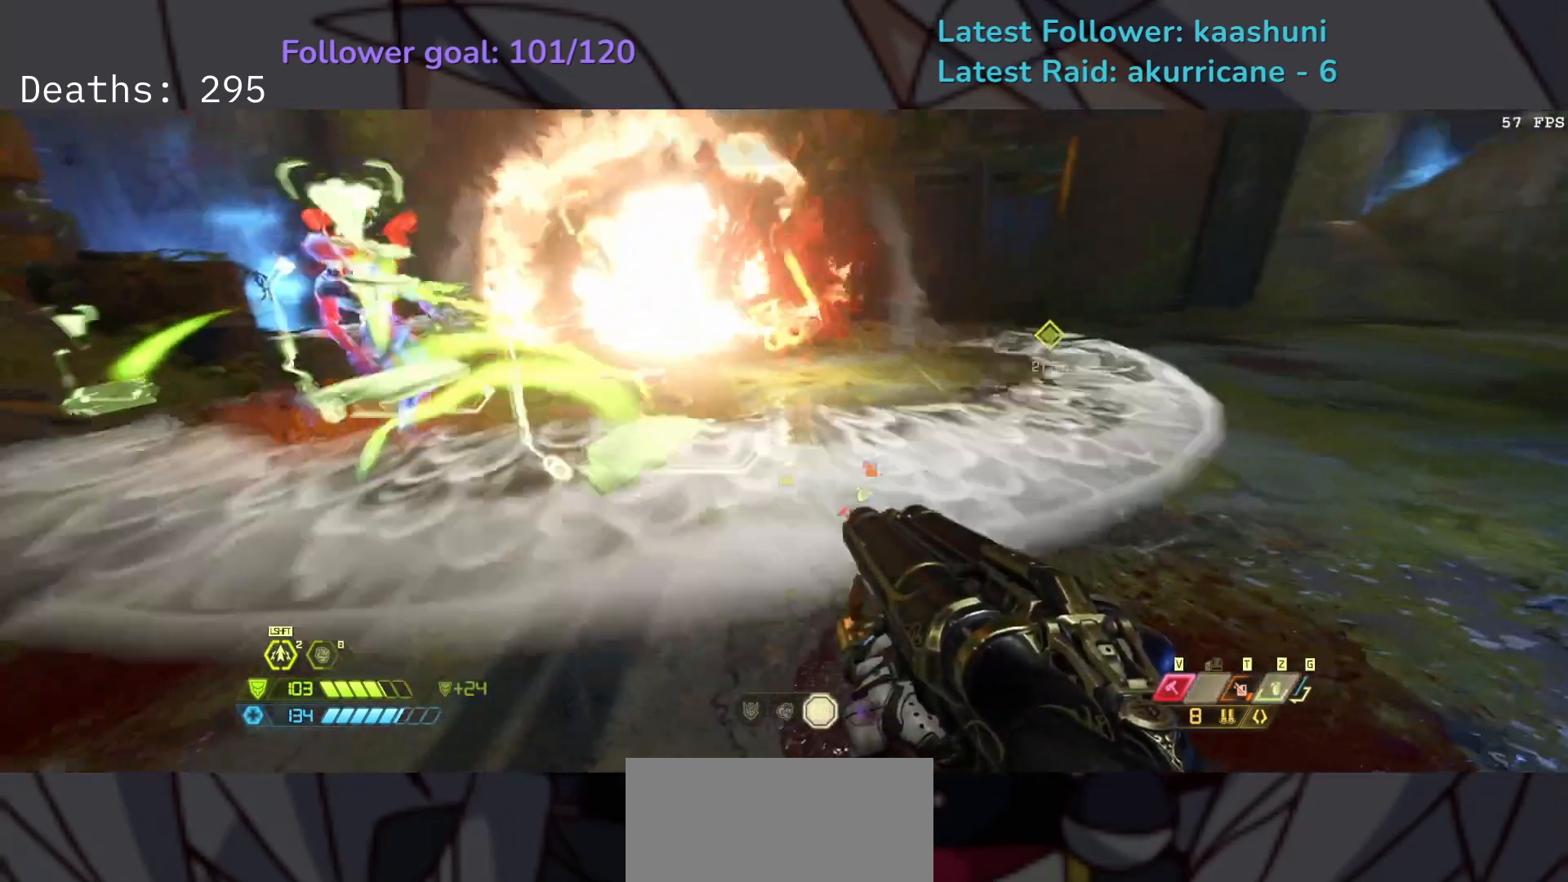
{"keys": ["e"], "mouse": [], "events": [[317, "s", "down"], [350, "e", "down"], [433, "s", "up"]]}
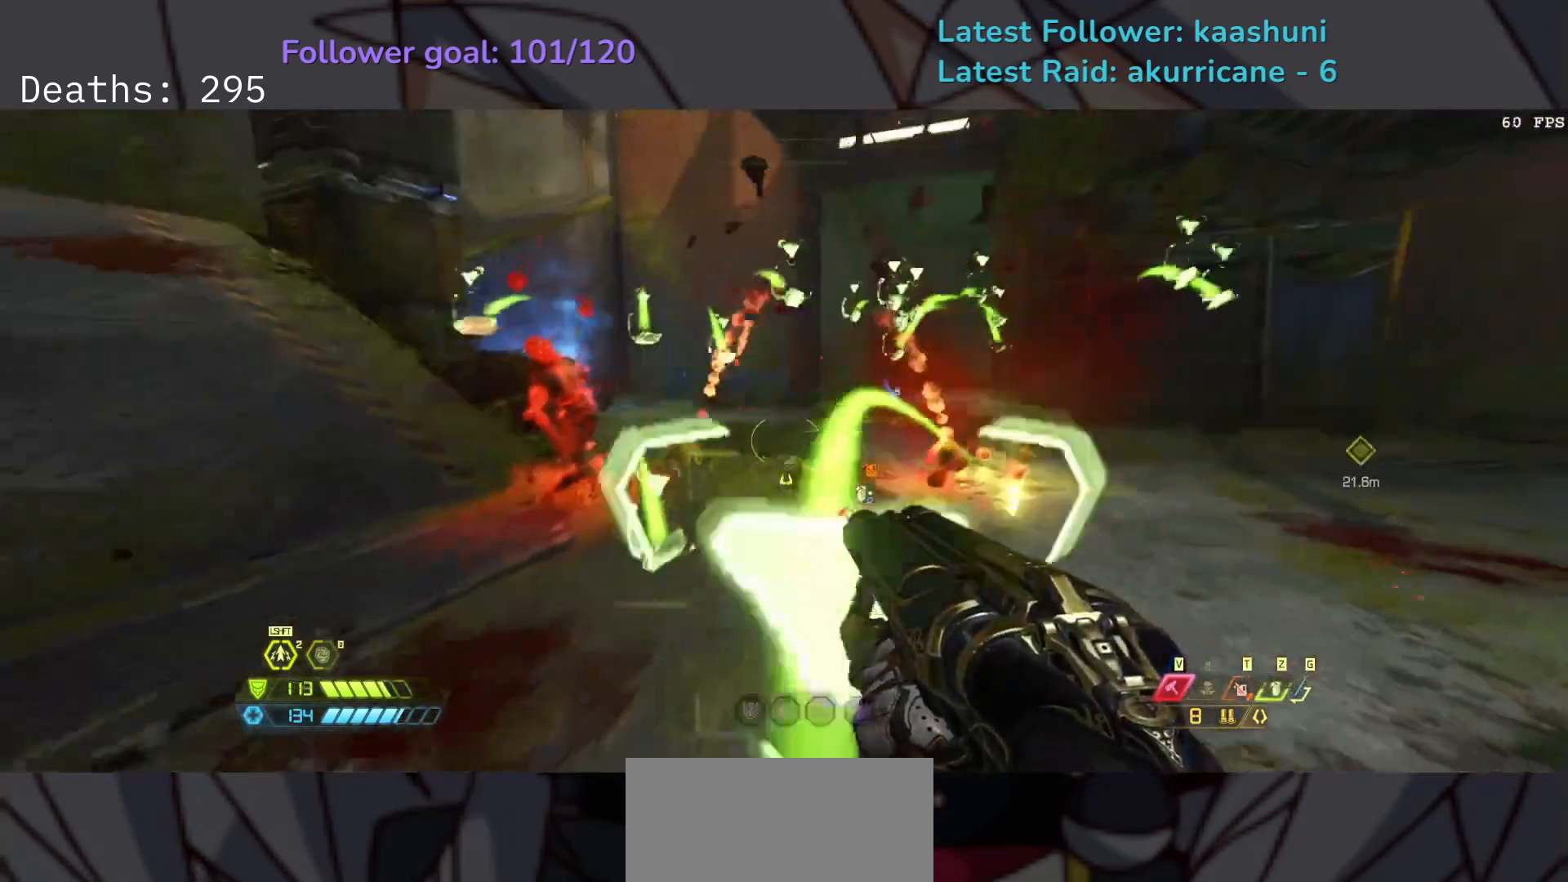
{"keys": ["e"], "mouse": [], "events": [[233, "shift", "down"], [367, "shift", "up"]]}
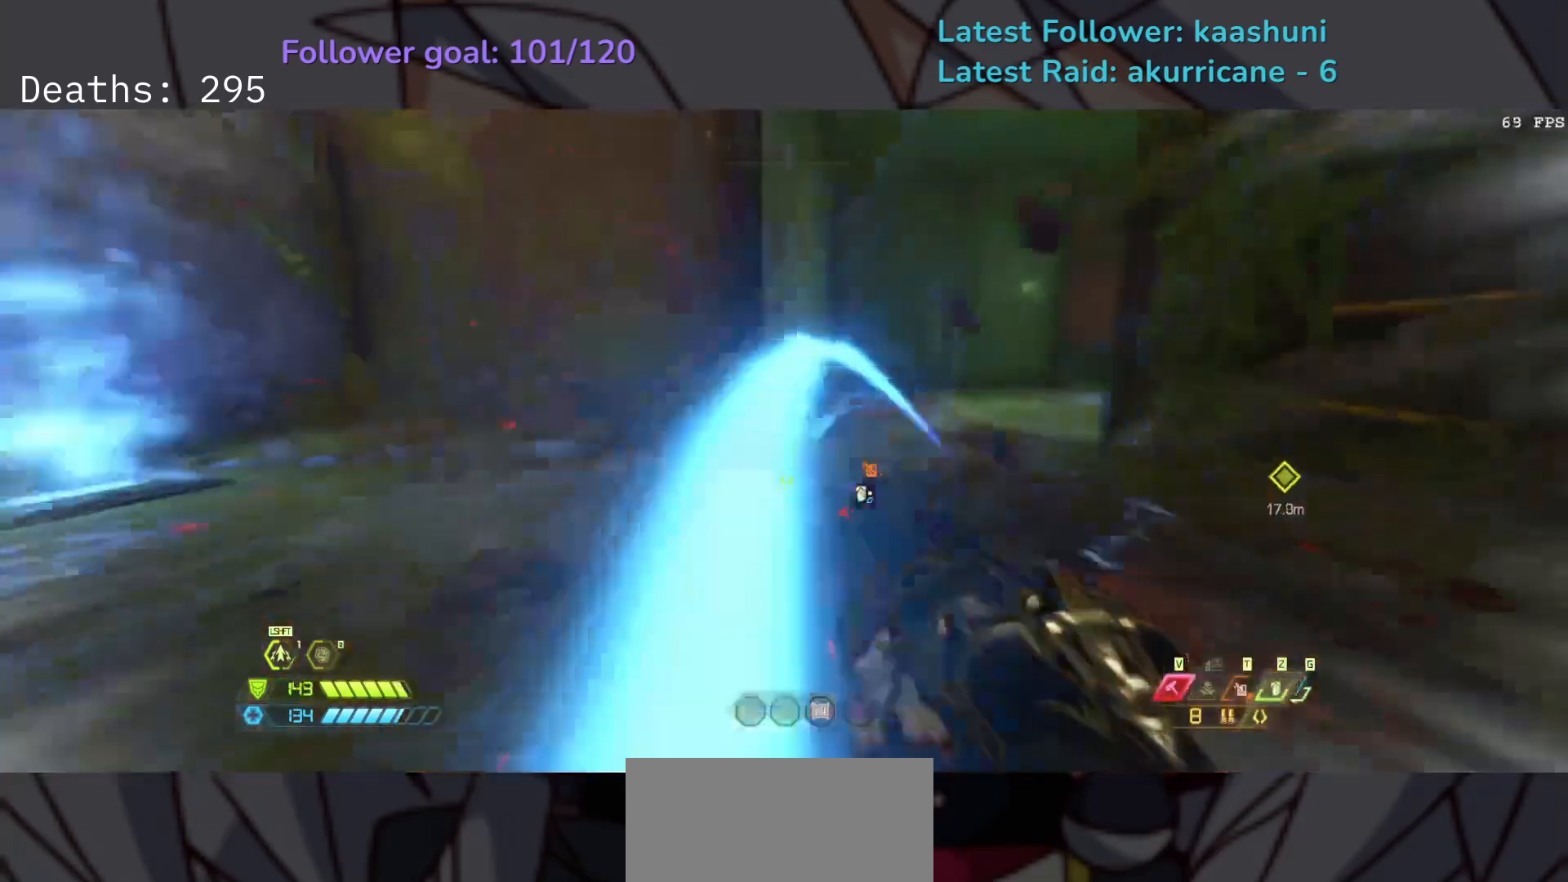
{"keys": [], "mouse": [], "events": [[417, "e", "up"]]}
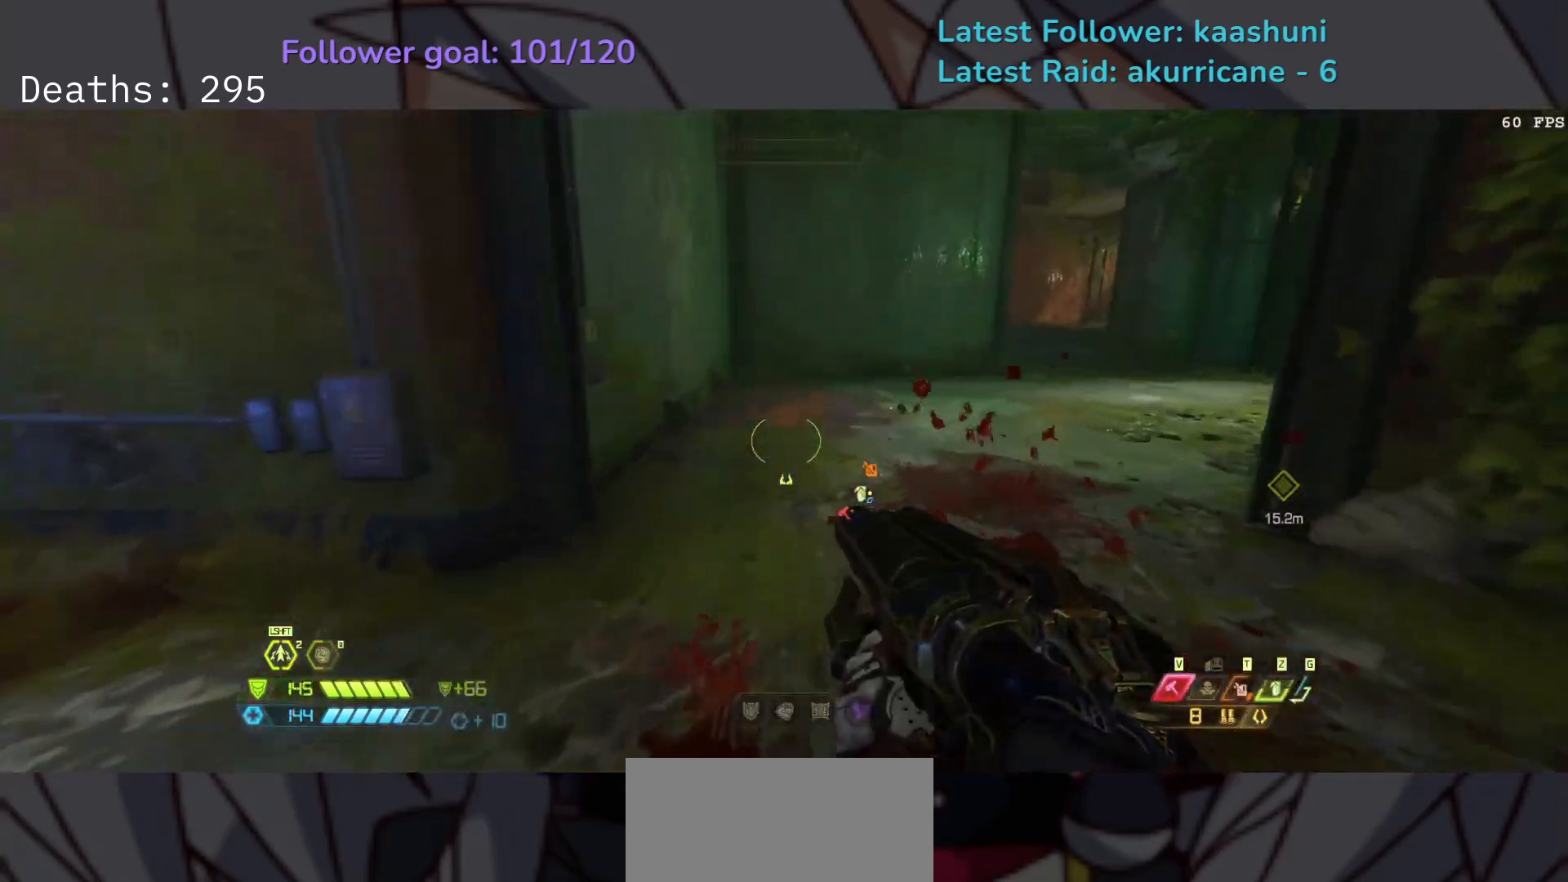
{"keys": ["s"], "mouse": [], "events": [[133, "s", "down"]]}
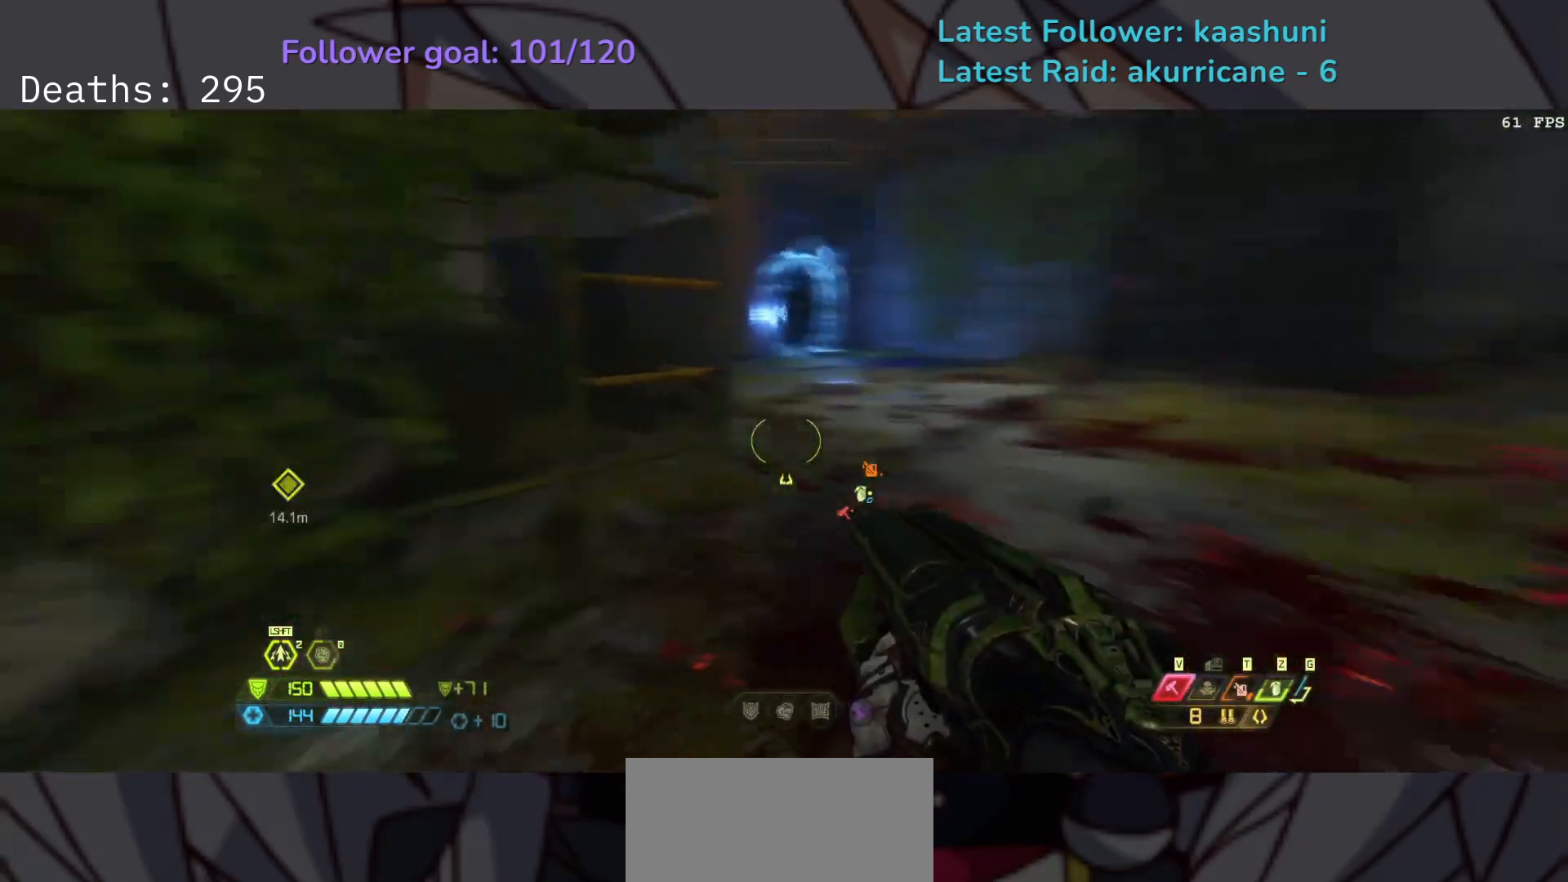
{"keys": ["s"], "mouse": [], "events": [[50, "s", "up"], [83, "d", "down"], [450, "s", "down"], [500, "d", "up"]]}